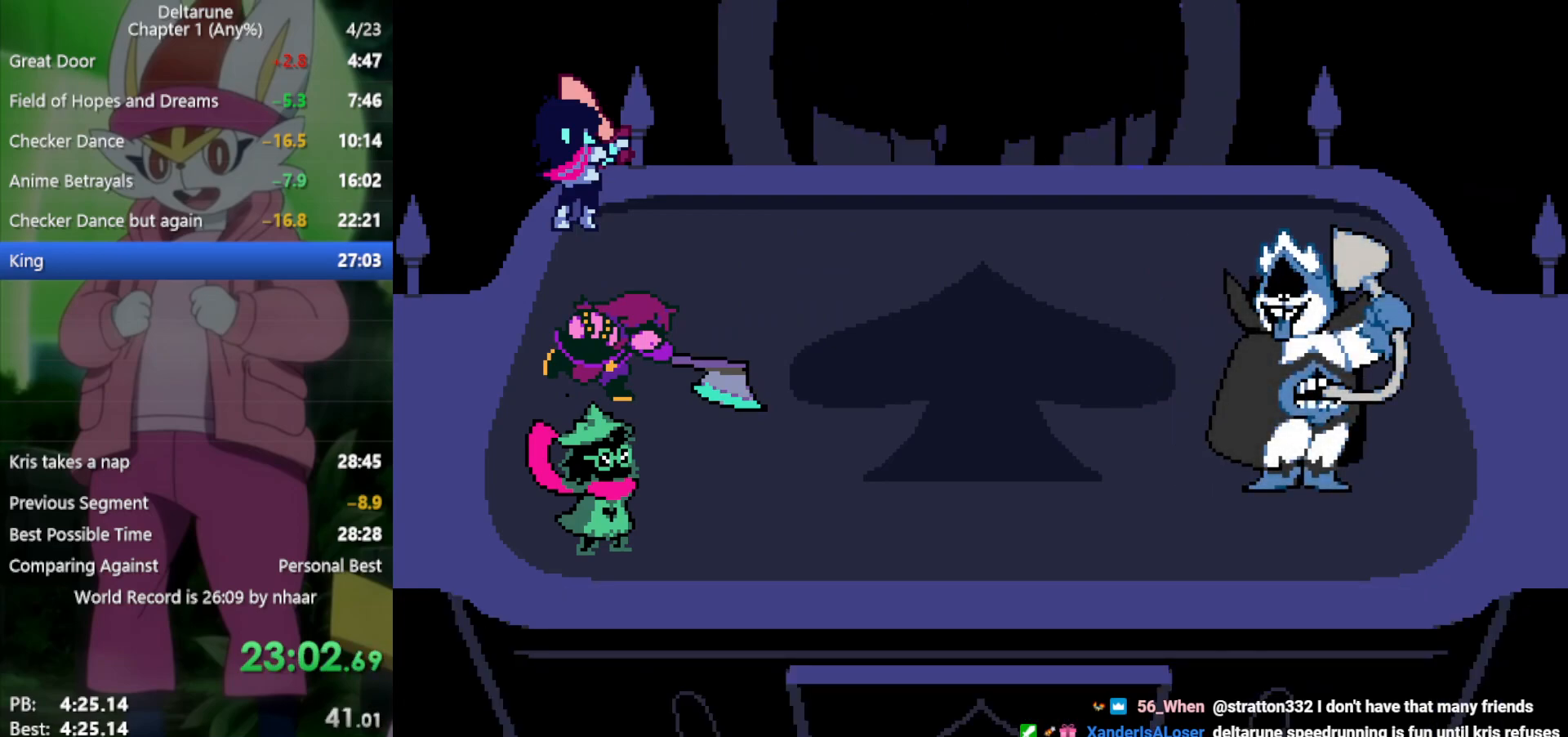
Gameplay with keyboard; each line is a JSON object with the keys held at the frame after it. "events" lists presses ("down") and releases ("up") of "c", "ctrl", "down", "left", "return", "right", "shift", "up", "x" and "z" between this image and that frame as [ms after this image, input, new state], when the widget could be followed in between. No other keys are recorded. Mouse input is not recorded.
{"keys": ["return", "x", "z"], "events": [[17, "return", "up"], [17, "z", "up"], [100, "return", "down"], [100, "z", "down"], [200, "return", "up"], [200, "z", "up"], [283, "return", "down"], [283, "z", "down"], [333, "return", "up"], [333, "z", "up"], [417, "return", "down"], [417, "z", "down"]]}
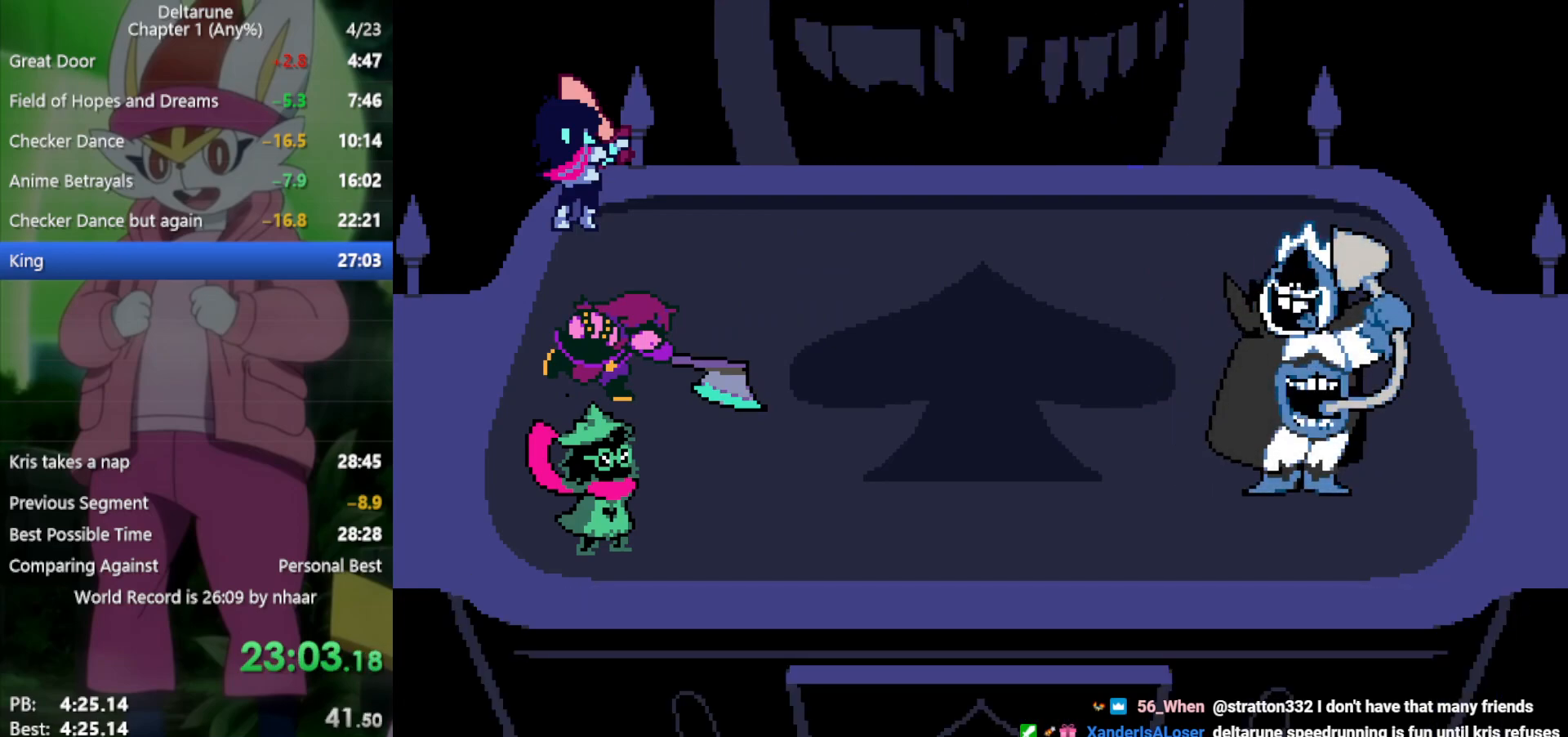
{"keys": ["x"], "events": [[17, "return", "up"], [17, "z", "up"], [117, "return", "down"], [117, "z", "down"], [150, "return", "up"], [150, "z", "up"], [250, "z", "down"], [350, "z", "up"], [433, "return", "down"], [433, "z", "down"], [483, "return", "up"], [483, "z", "up"]]}
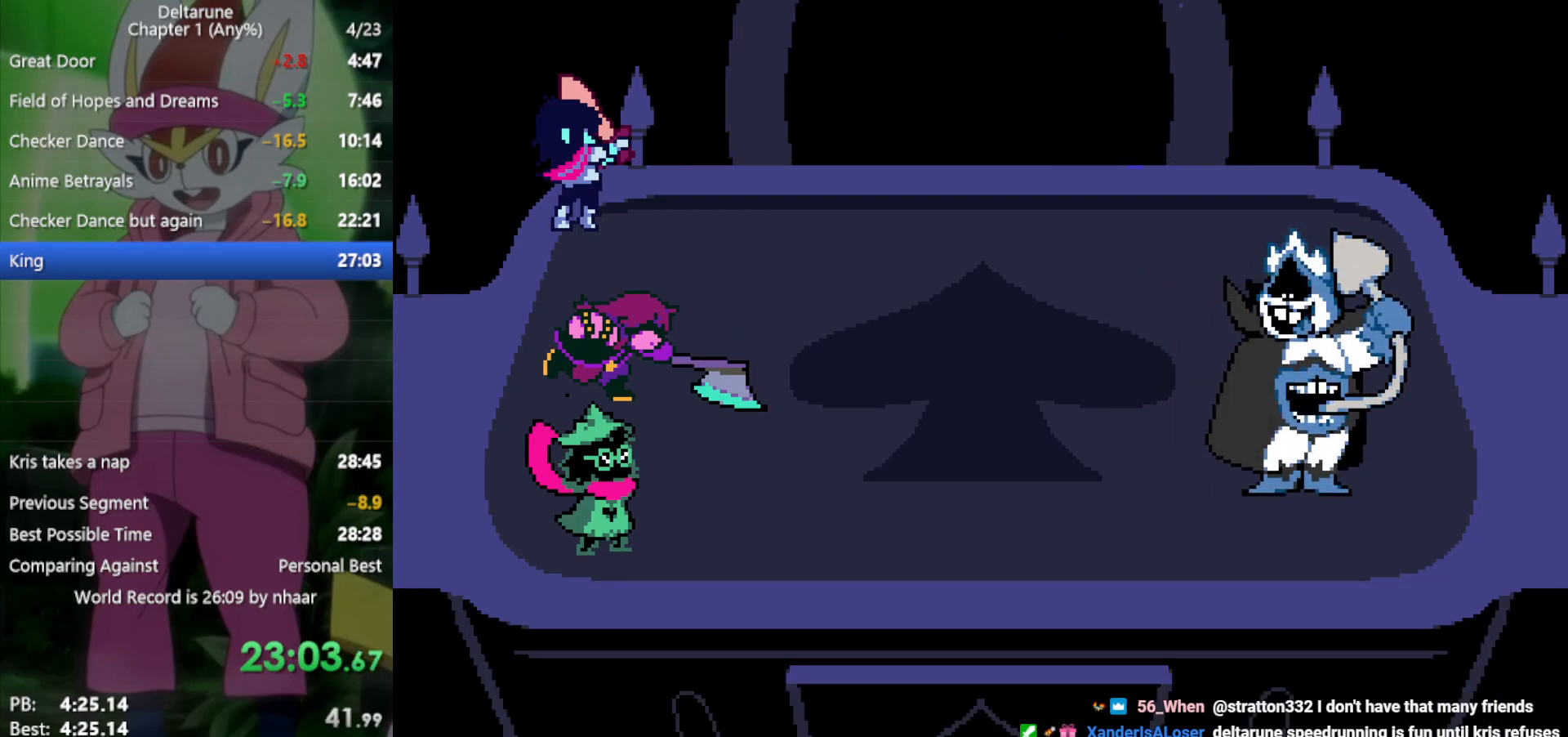
{"keys": ["x"], "events": [[67, "z", "down"], [117, "z", "up"], [200, "return", "down"], [200, "z", "down"], [250, "return", "up"], [300, "z", "up"], [350, "z", "down"], [433, "z", "up"]]}
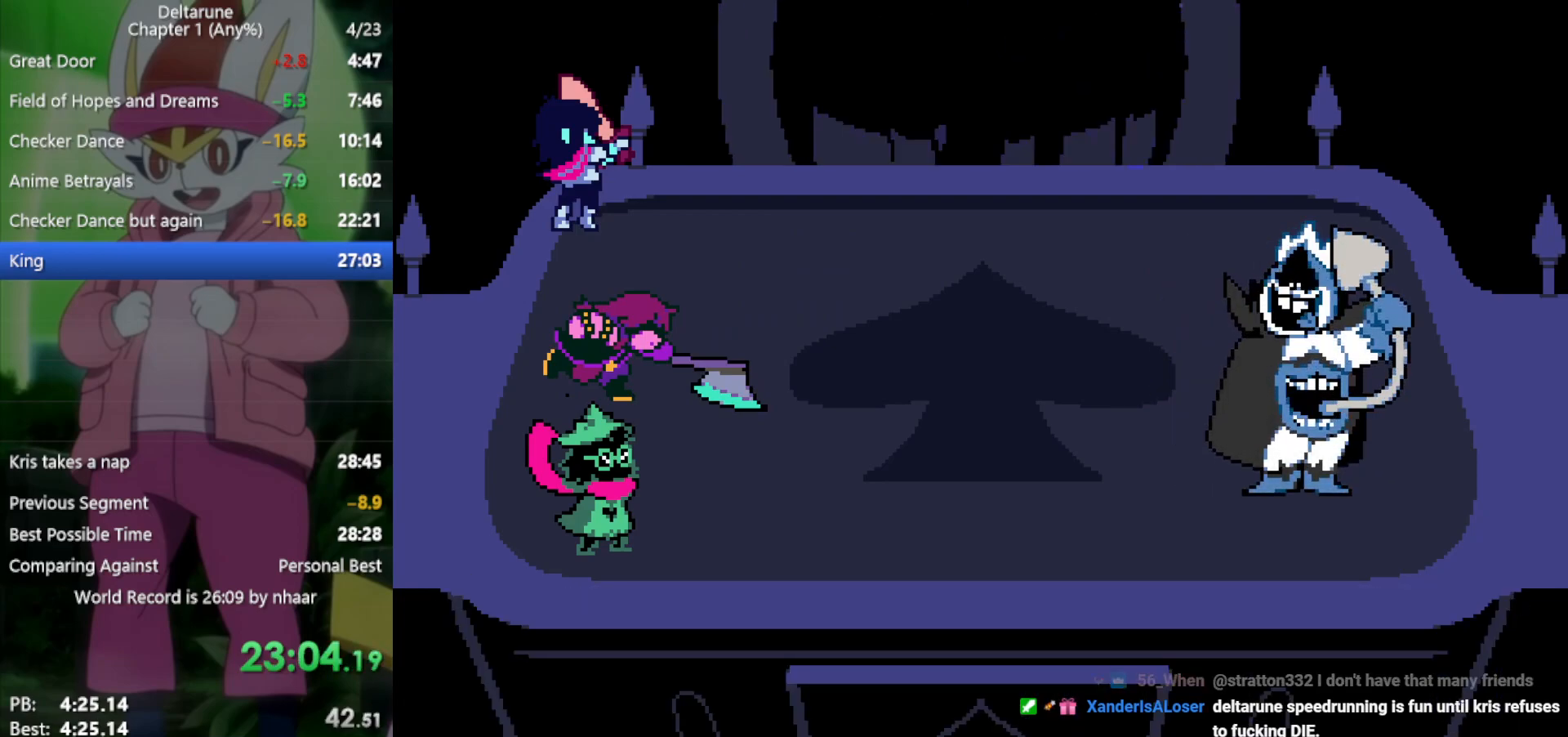
{"keys": ["x"], "events": [[17, "return", "down"], [17, "z", "down"], [67, "return", "up"], [117, "z", "up"]]}
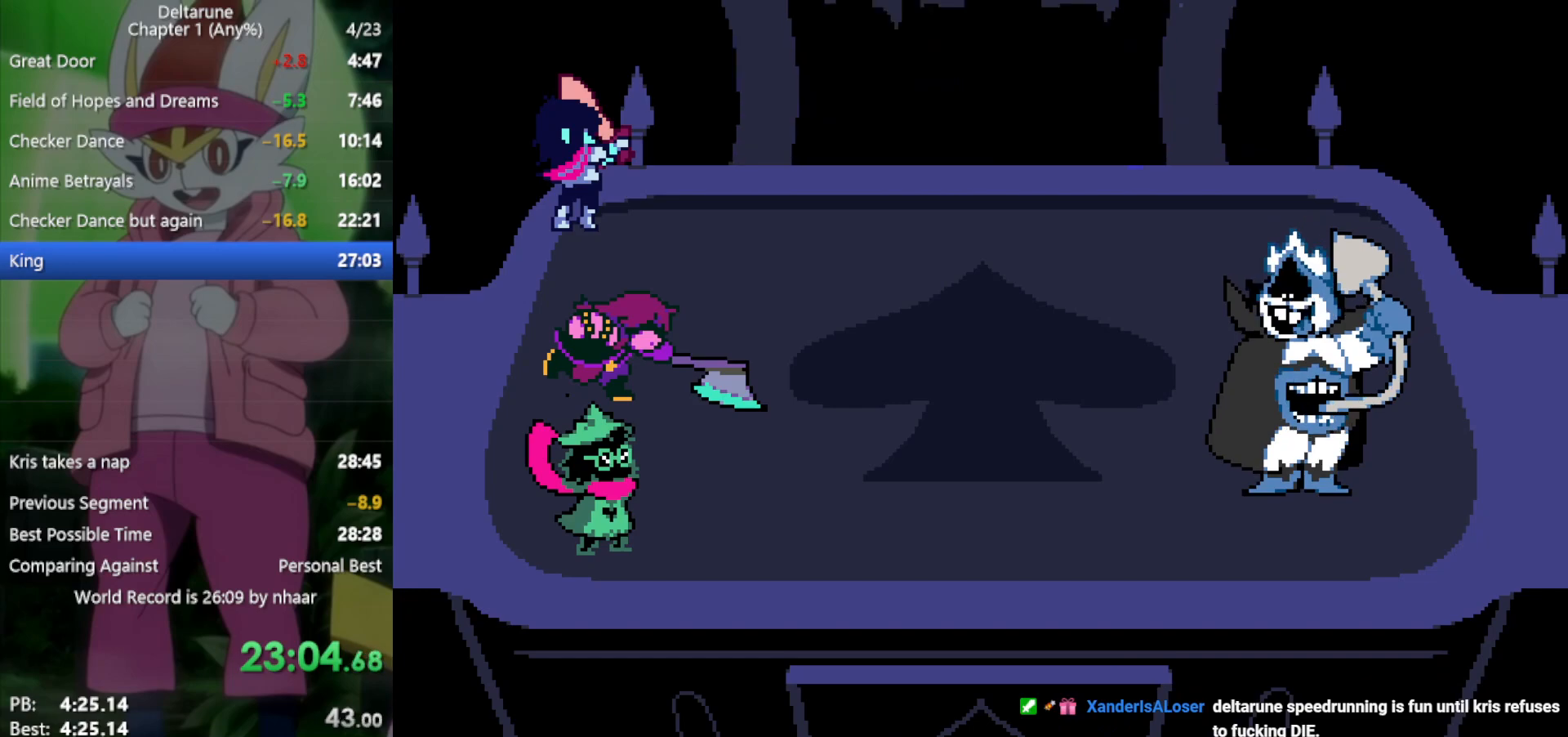
{"keys": ["x"], "events": []}
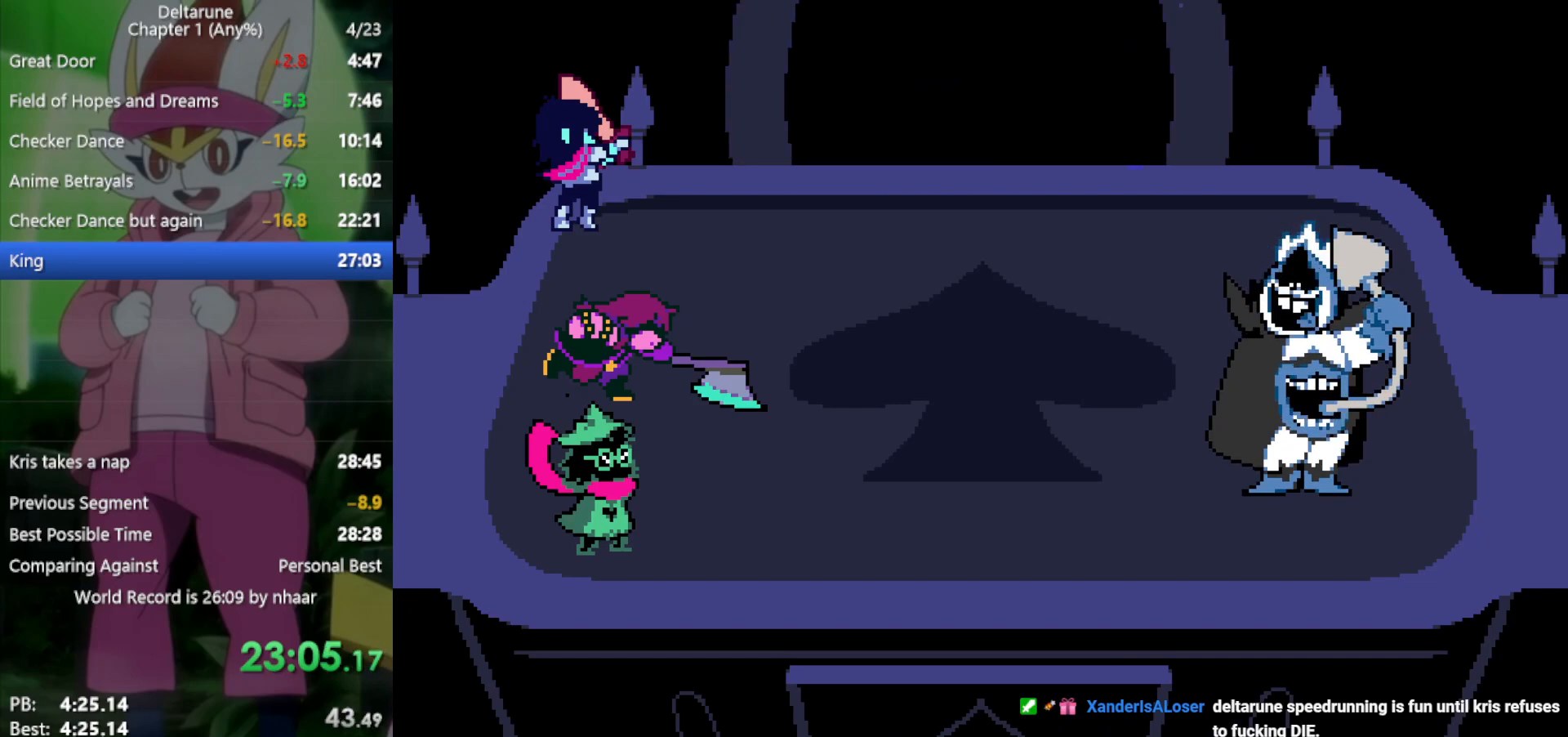
{"keys": ["x"], "events": []}
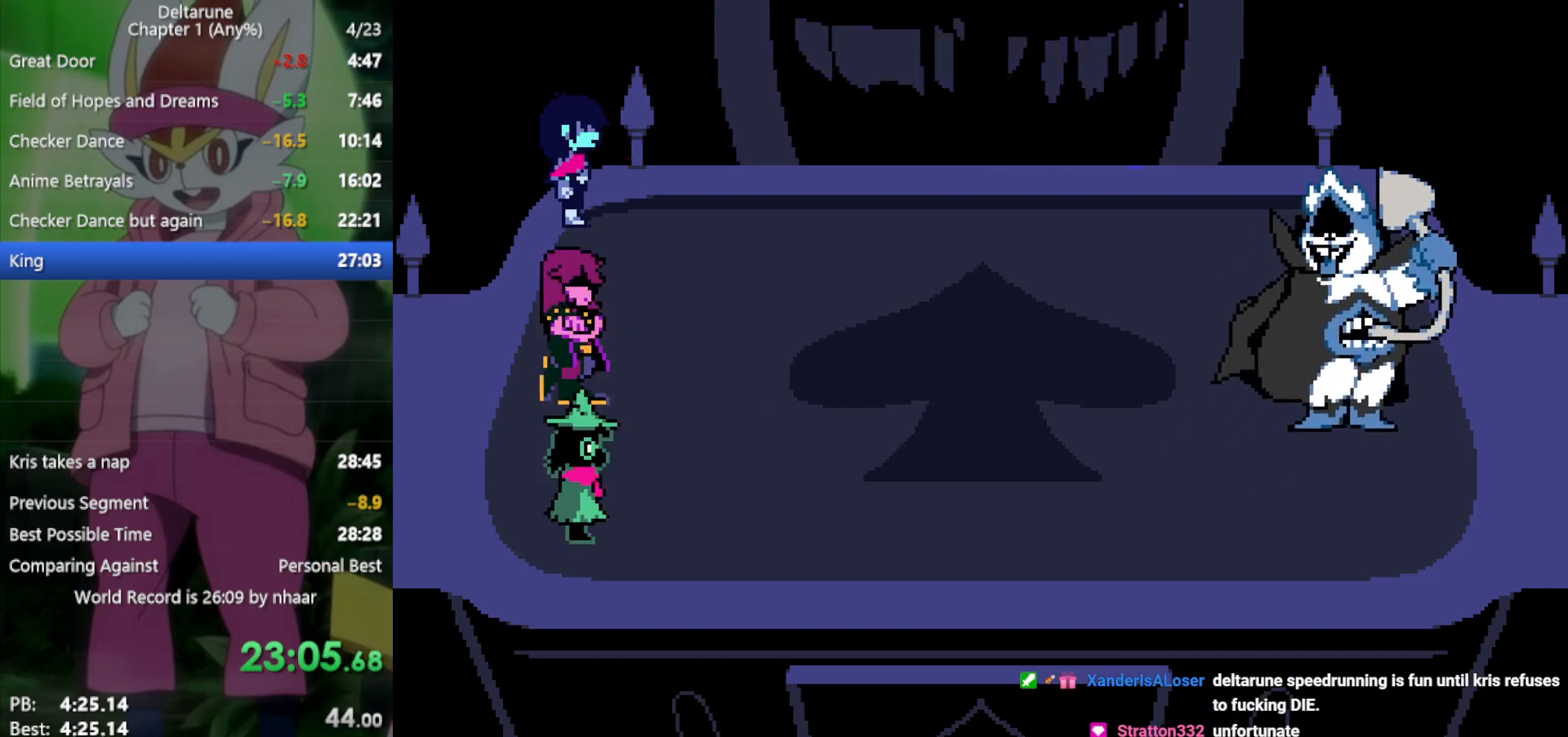
{"keys": ["x"], "events": []}
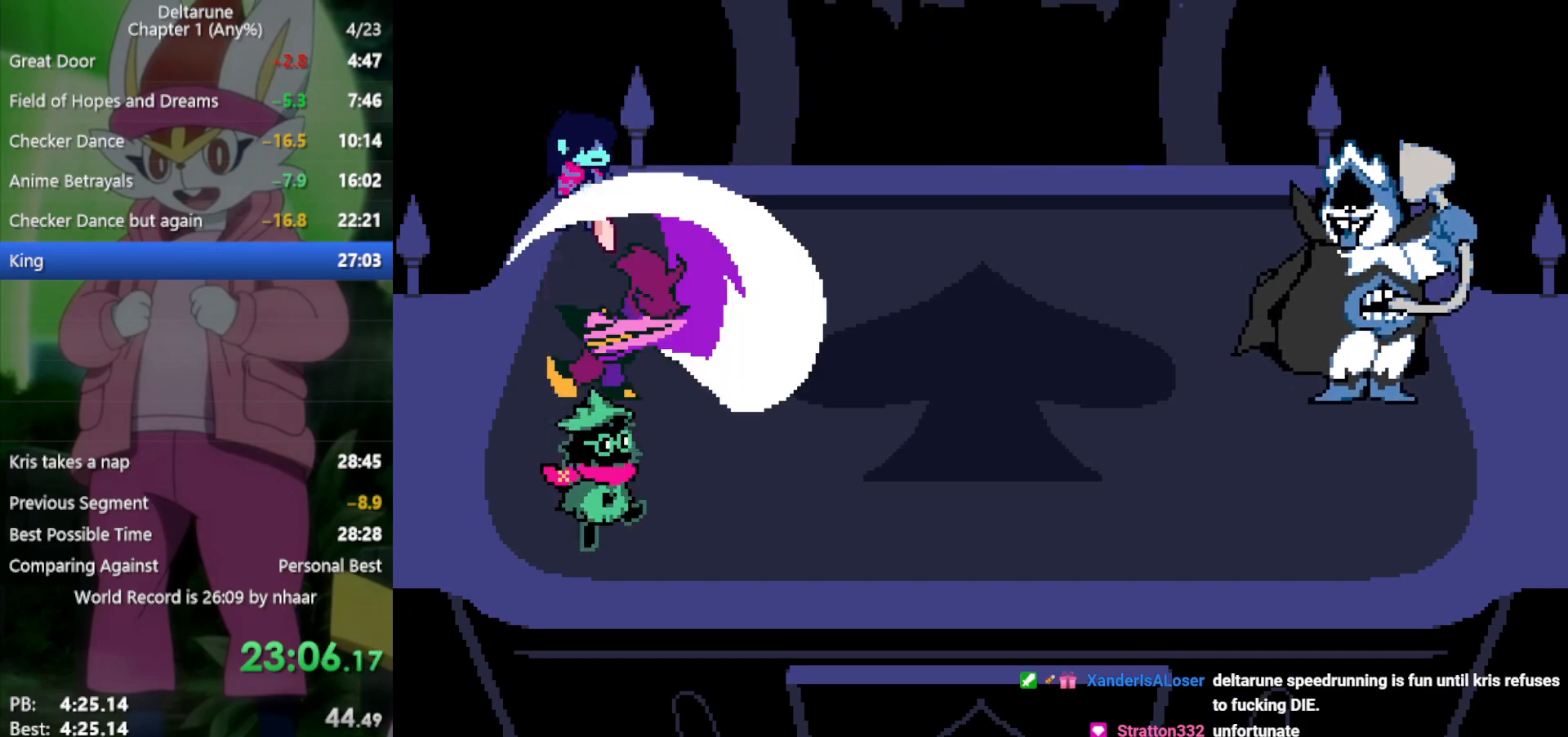
{"keys": ["x"], "events": [[367, "z", "down"], [450, "return", "down"], [450, "z", "up"], [483, "return", "up"]]}
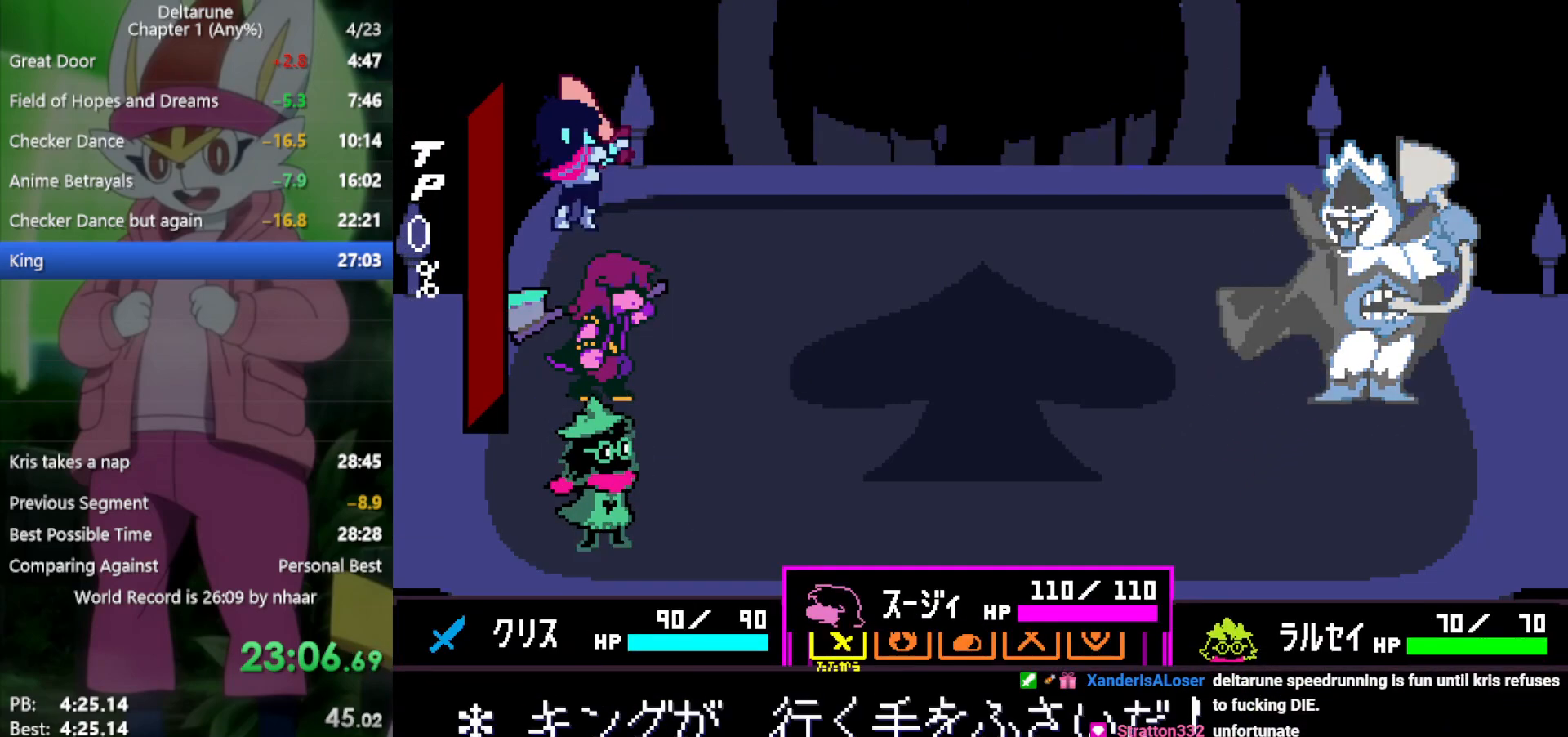
{"keys": ["x"], "events": [[50, "z", "down"], [83, "return", "down"], [83, "z", "up"], [133, "return", "up"], [183, "z", "down"], [233, "return", "down"], [233, "z", "up"], [317, "return", "up"], [317, "z", "down"], [367, "return", "down"], [417, "z", "up"], [450, "return", "up"]]}
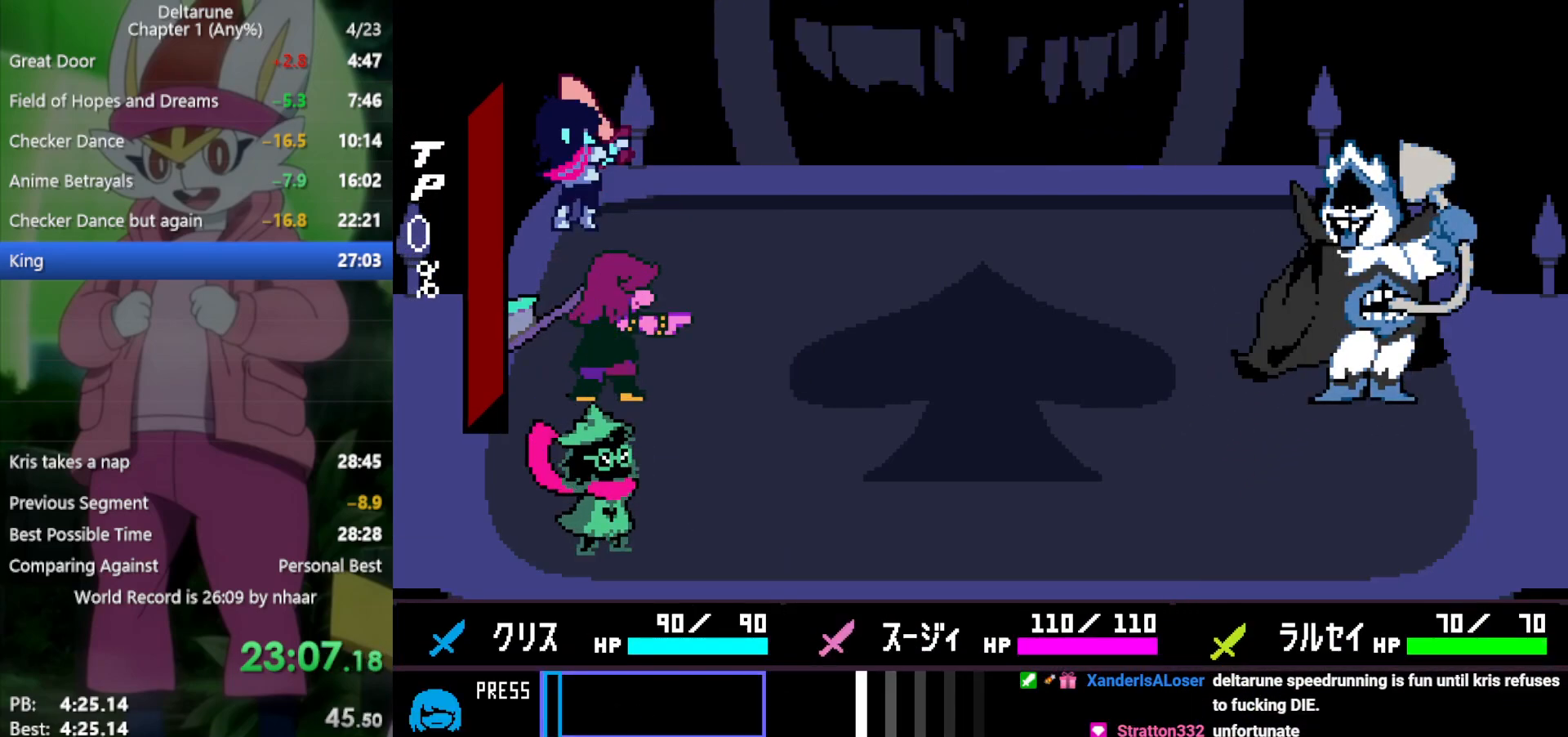
{"keys": ["x"], "events": []}
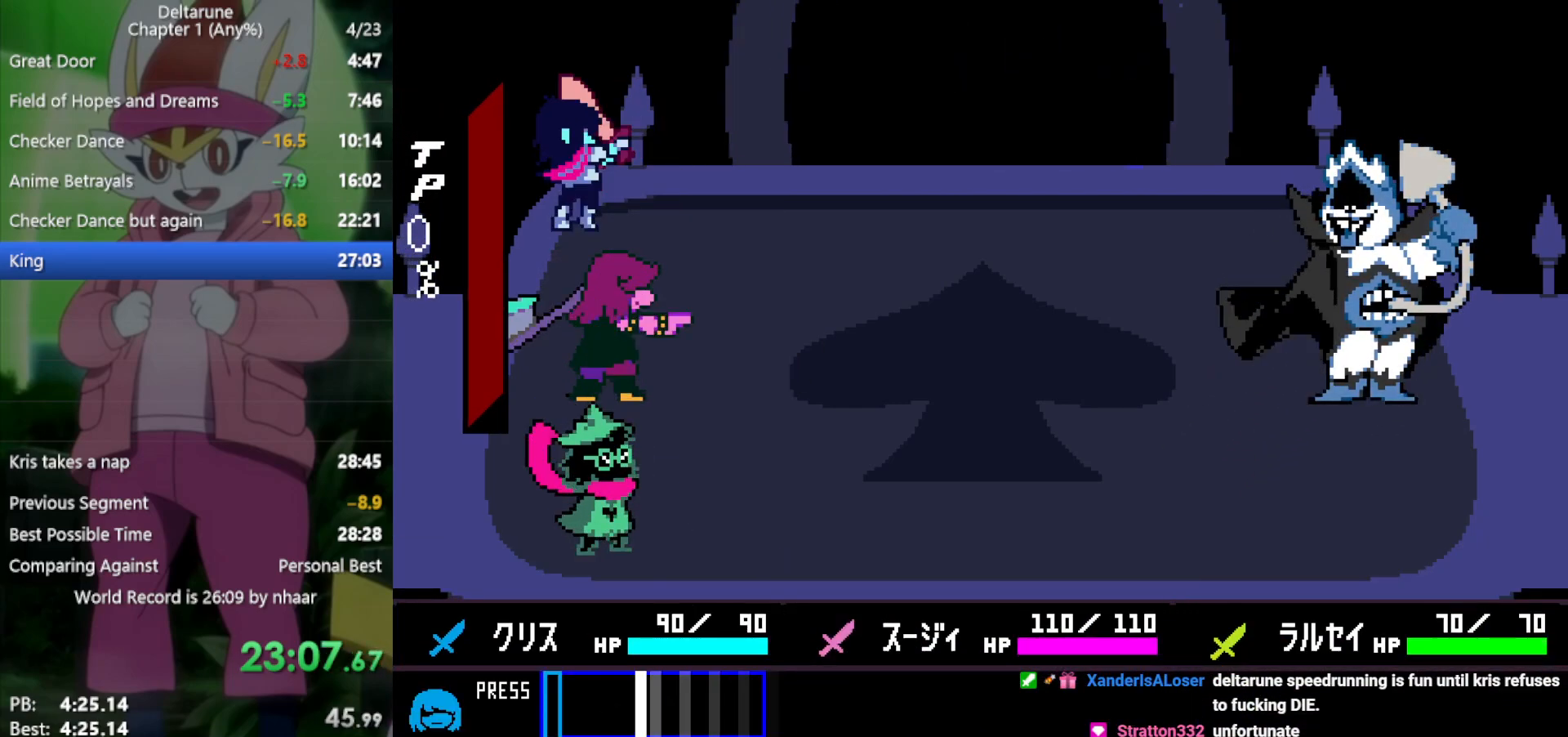
{"keys": ["x"], "events": [[233, "return", "down"], [283, "return", "up"]]}
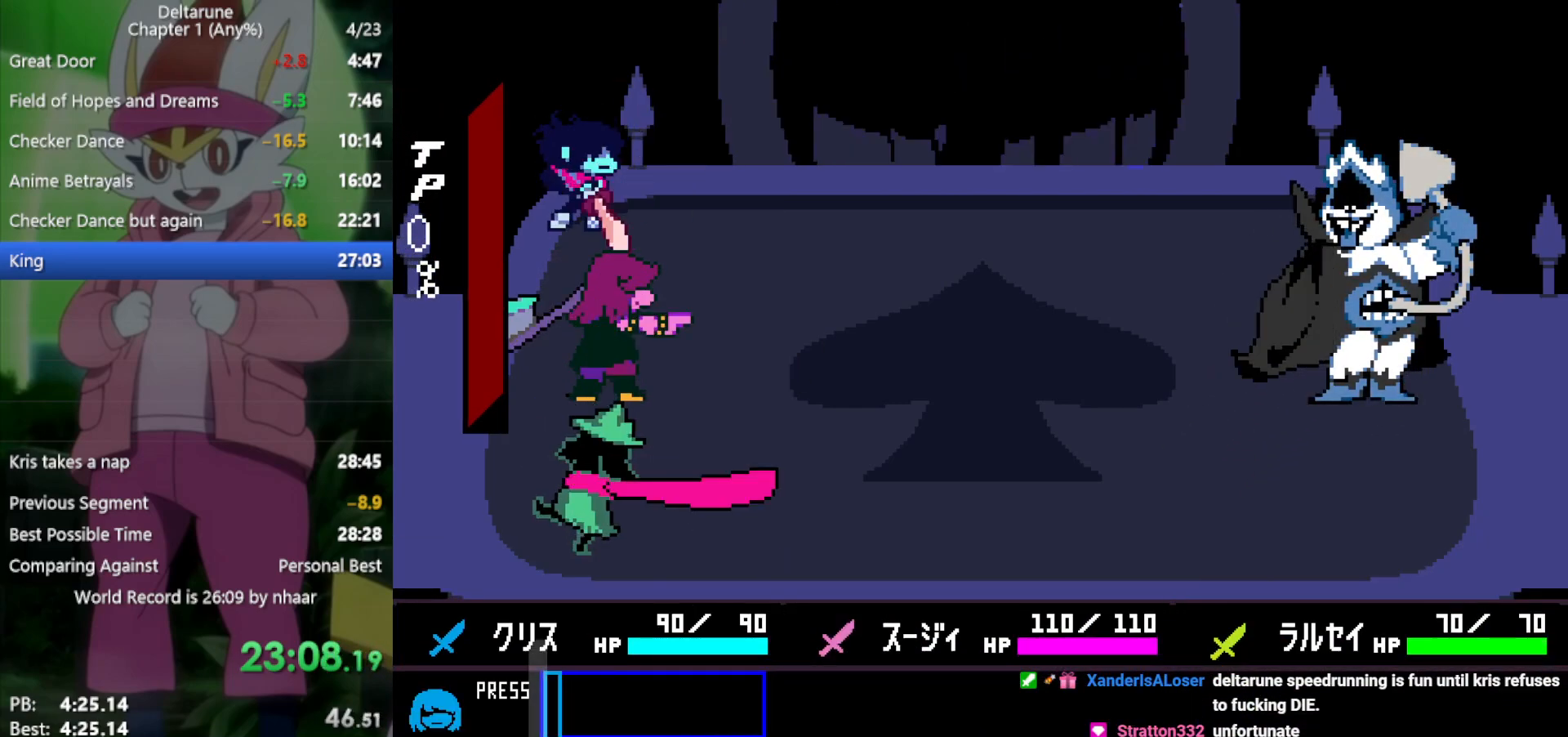
{"keys": ["x"], "events": [[283, "return", "down"], [383, "return", "up"]]}
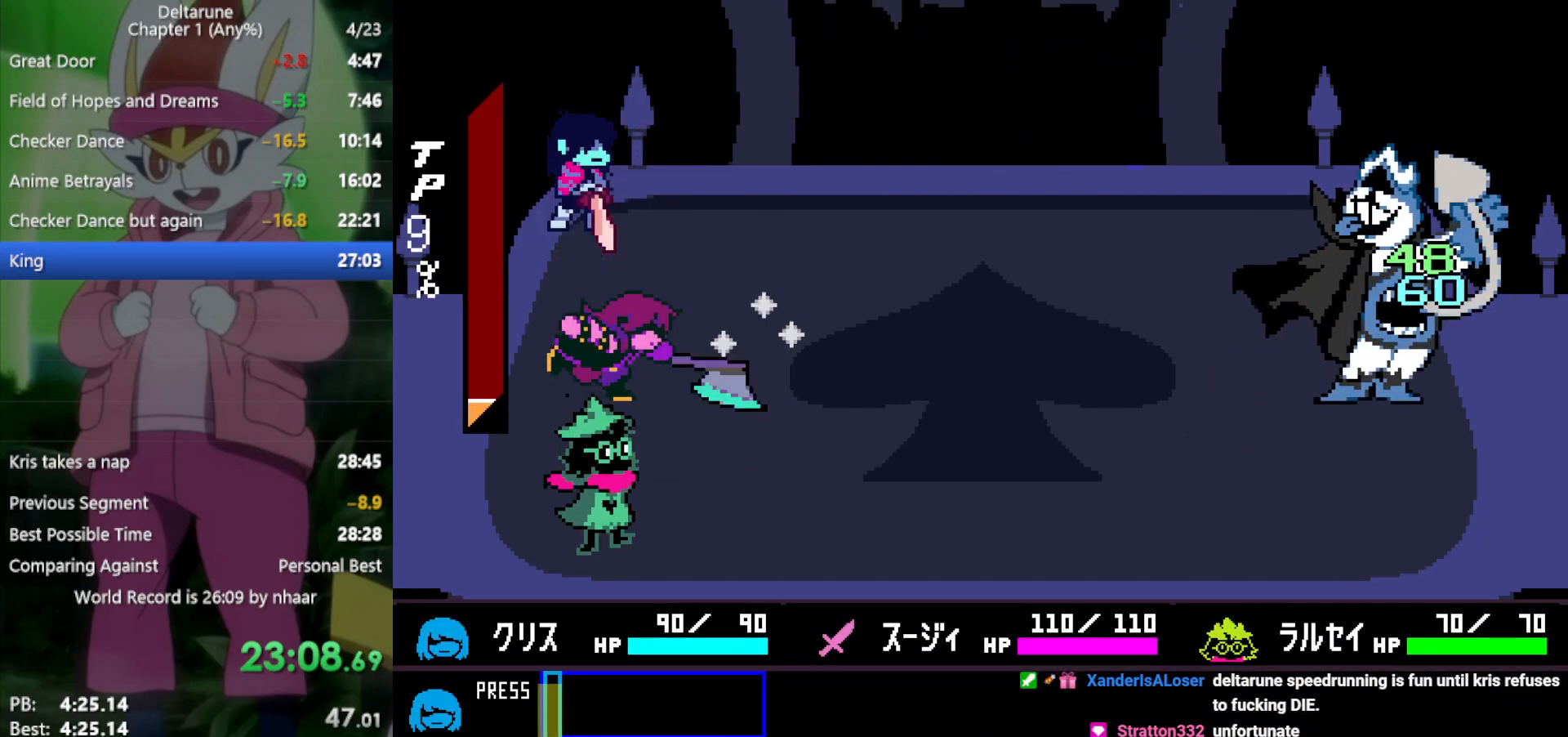
{"keys": ["x", "z"], "events": [[150, "z", "down"], [250, "return", "down"], [250, "z", "up"], [333, "return", "up"], [333, "z", "down"], [433, "return", "down"], [433, "z", "up"], [483, "return", "up"], [483, "z", "down"]]}
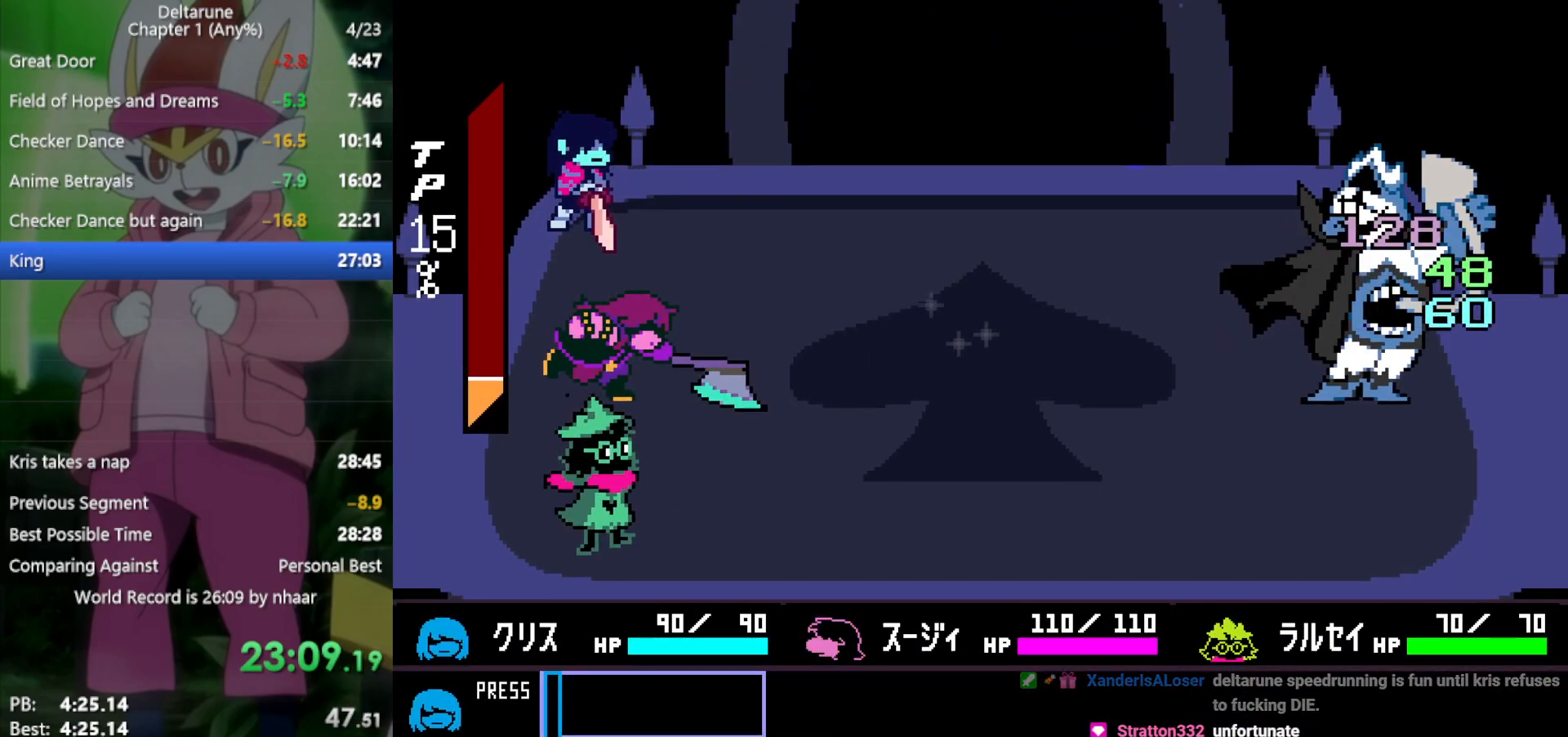
{"keys": ["x", "z"], "events": [[67, "z", "up"], [117, "return", "down"], [167, "return", "up"], [167, "z", "down"], [250, "return", "down"], [250, "z", "up"], [300, "return", "up"], [350, "z", "down"], [433, "return", "down"], [433, "z", "up"], [483, "return", "up"], [483, "z", "down"]]}
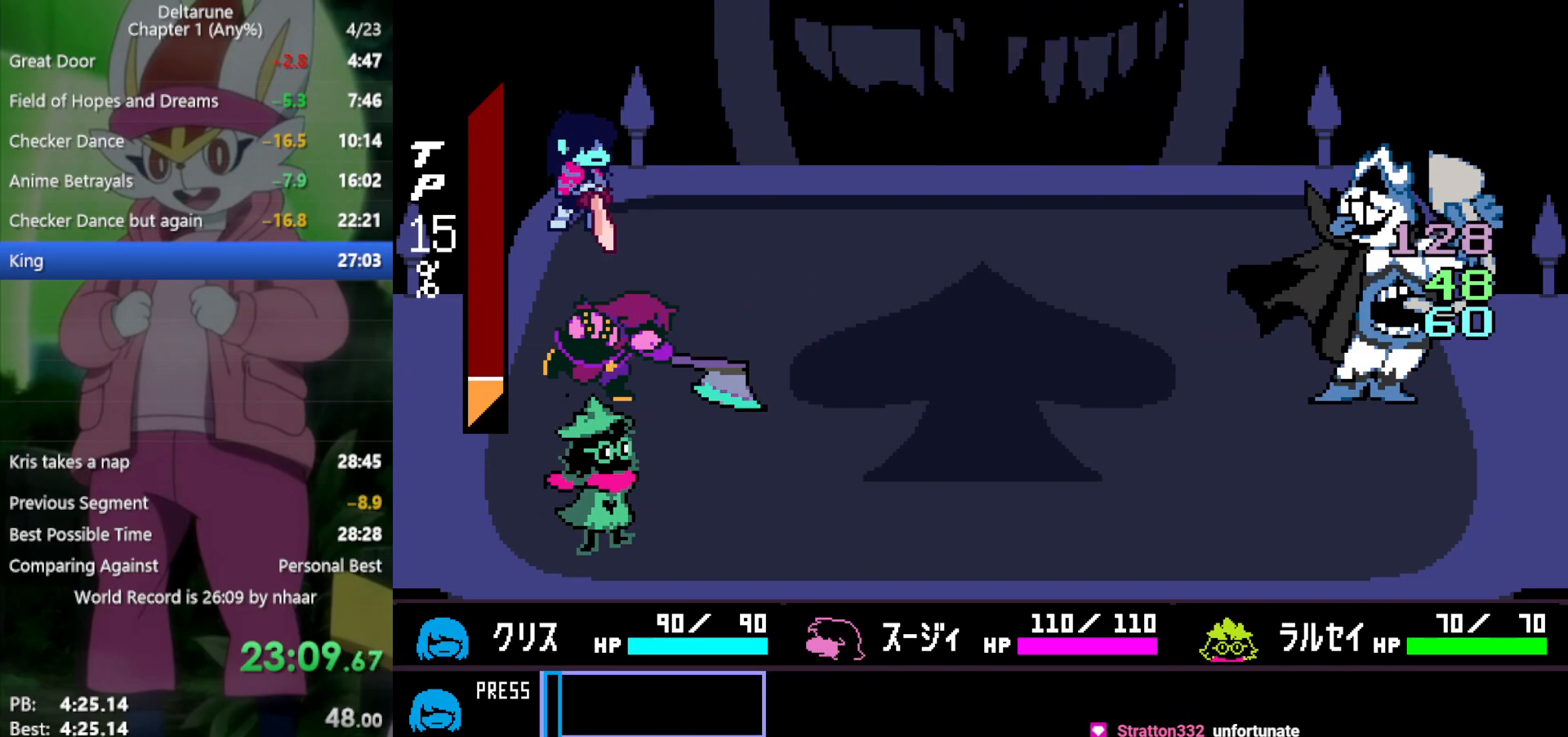
{"keys": ["x", "z"], "events": [[67, "return", "down"], [67, "z", "up"], [117, "return", "up"], [167, "z", "down"], [217, "return", "down"], [250, "return", "up"], [250, "z", "up"], [350, "return", "down"], [350, "z", "down"], [383, "z", "up"], [433, "return", "up"], [483, "z", "down"]]}
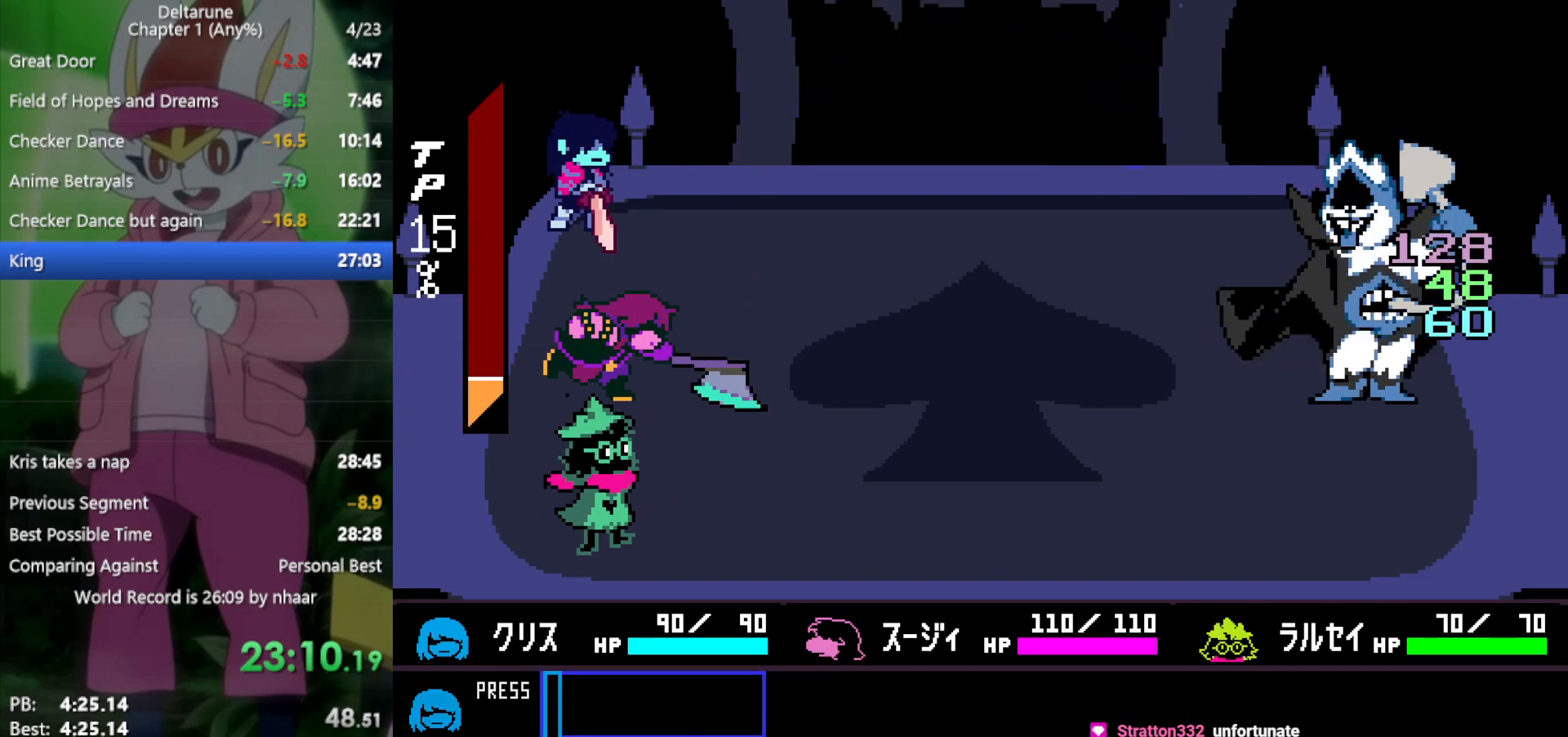
{"keys": ["return", "x", "z"], "events": [[33, "return", "down"], [83, "return", "up"], [83, "z", "up"], [167, "return", "down"], [167, "z", "down"], [217, "return", "up"], [217, "z", "up"], [300, "z", "down"], [350, "return", "down"], [400, "return", "up"], [400, "z", "up"], [483, "return", "down"], [483, "z", "down"]]}
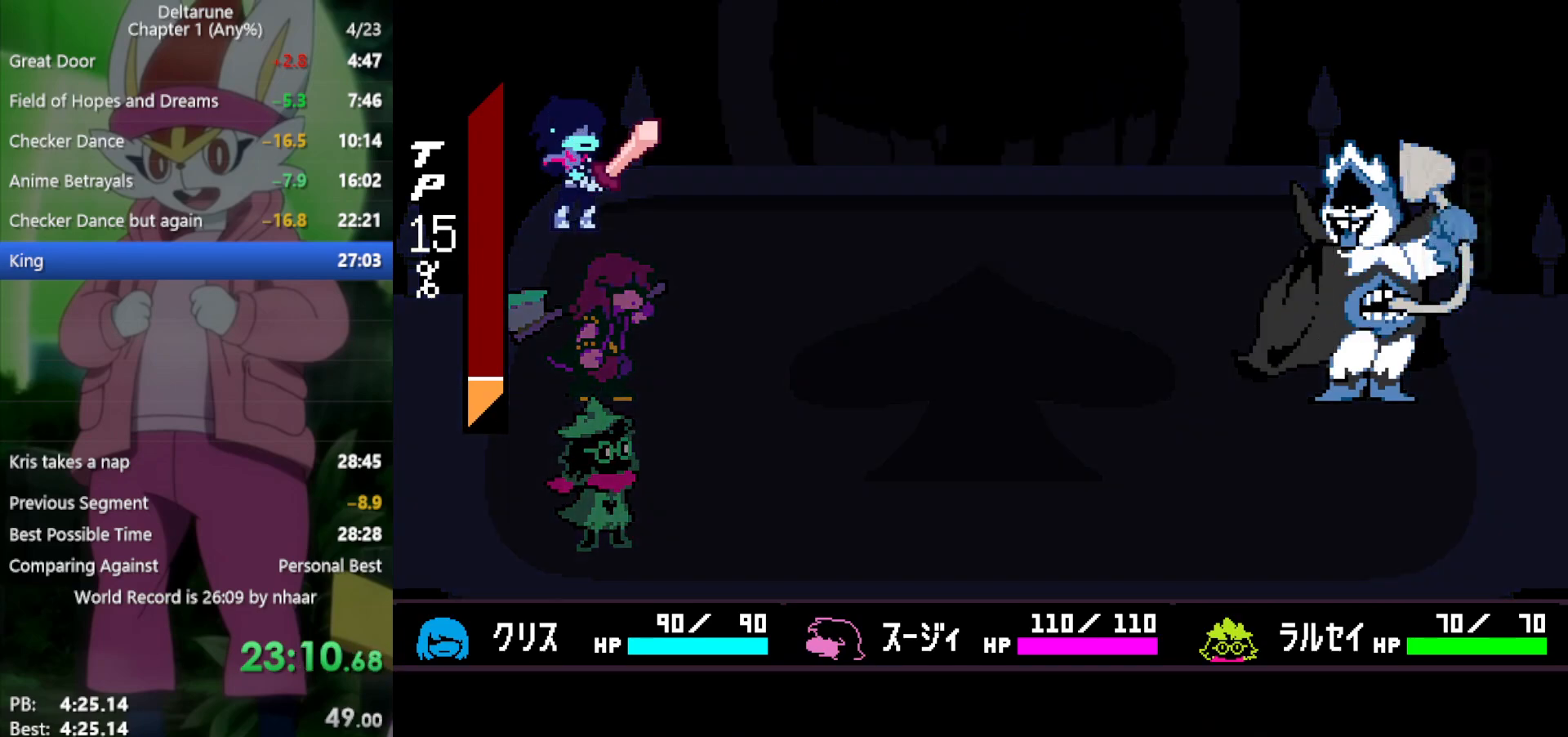
{"keys": ["x", "z"], "events": [[33, "return", "up"], [33, "z", "up"], [133, "return", "down"], [133, "z", "down"], [167, "return", "up"], [217, "z", "up"], [267, "return", "down"], [317, "z", "down"], [350, "return", "up"], [400, "z", "up"], [450, "return", "down"], [483, "return", "up"], [483, "z", "down"]]}
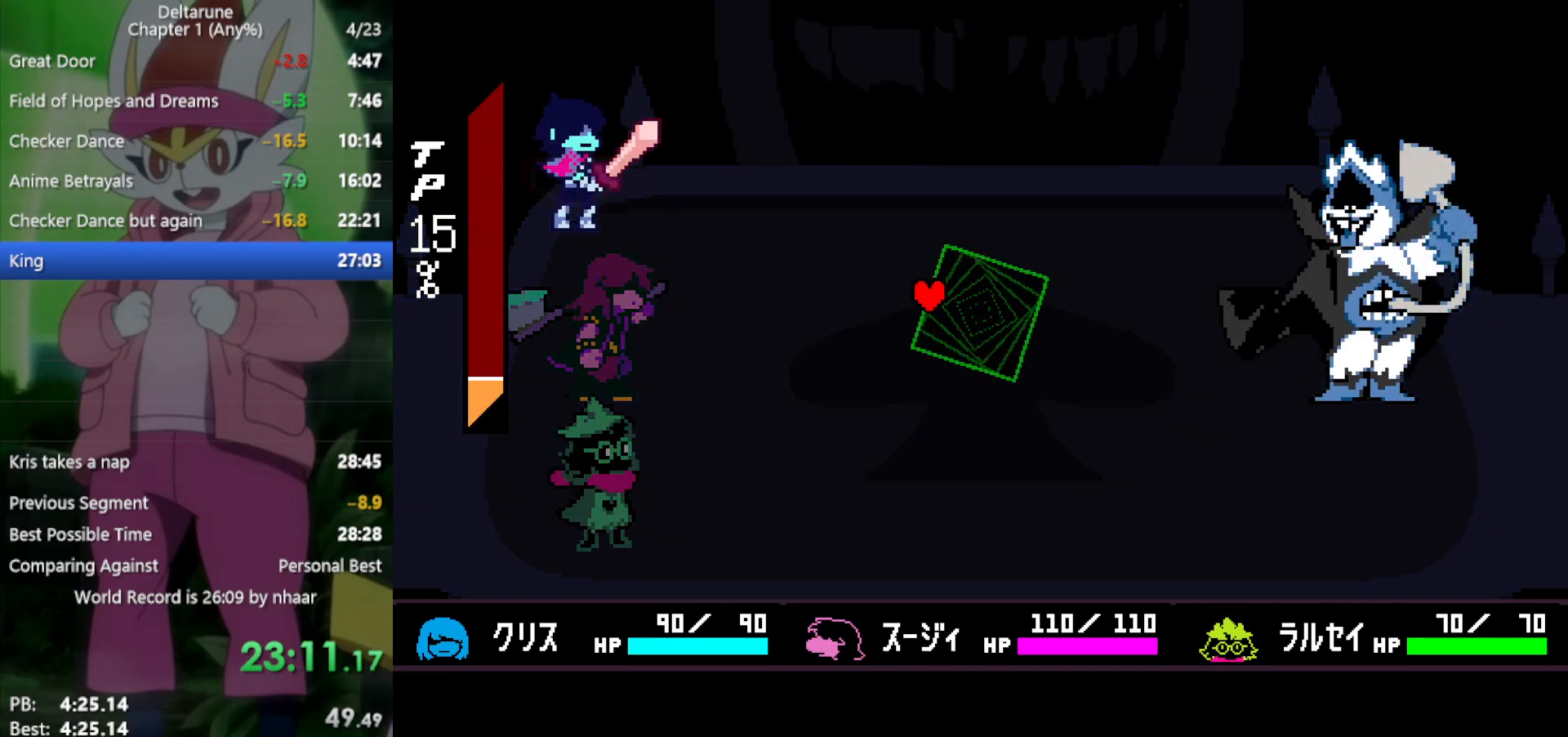
{"keys": [], "events": [[83, "return", "down"], [83, "z", "up"], [183, "return", "up"], [183, "z", "down"], [267, "return", "down"], [267, "z", "up"], [317, "return", "up"], [367, "x", "up"]]}
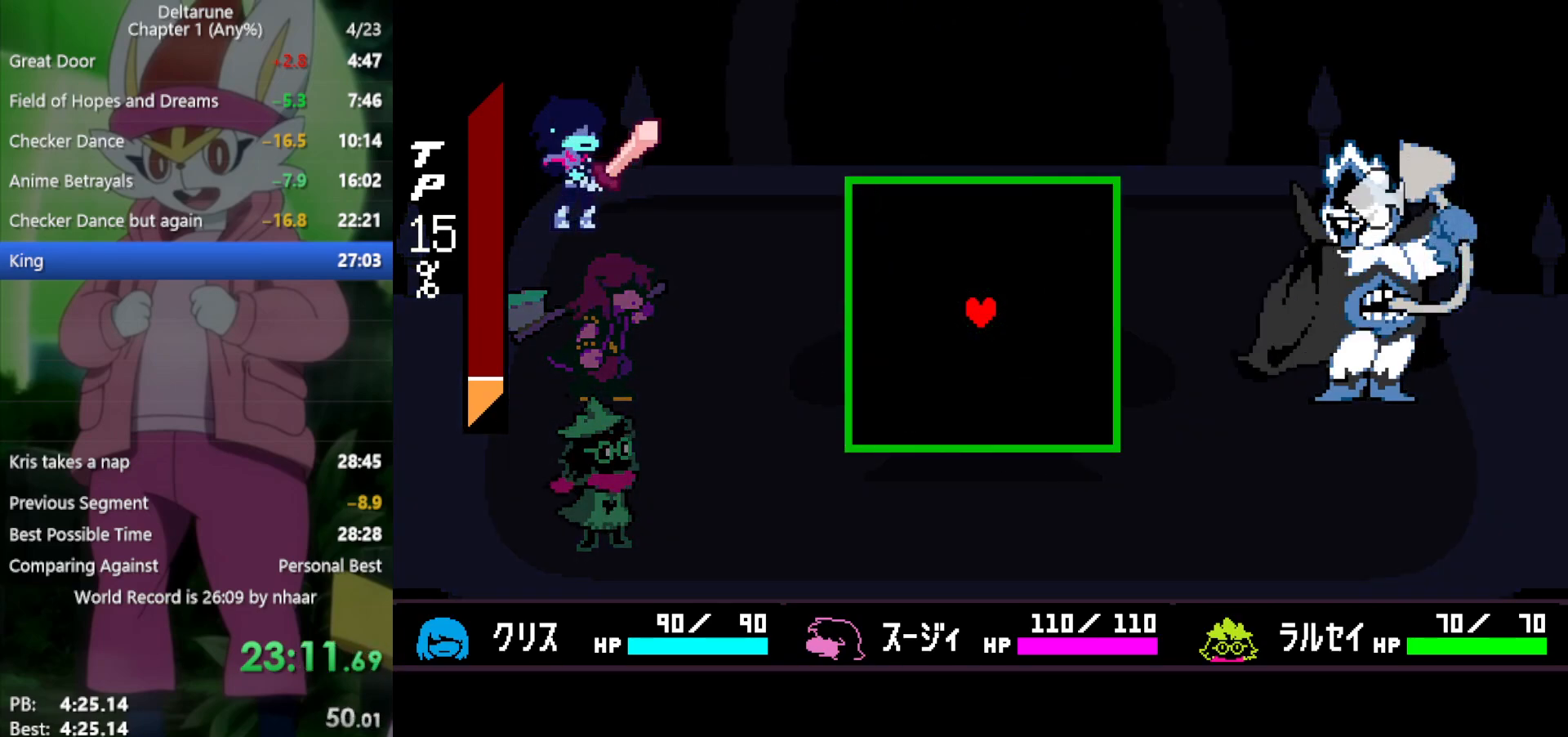
{"keys": ["right", "up"], "events": [[367, "up", "down"], [500, "right", "down"]]}
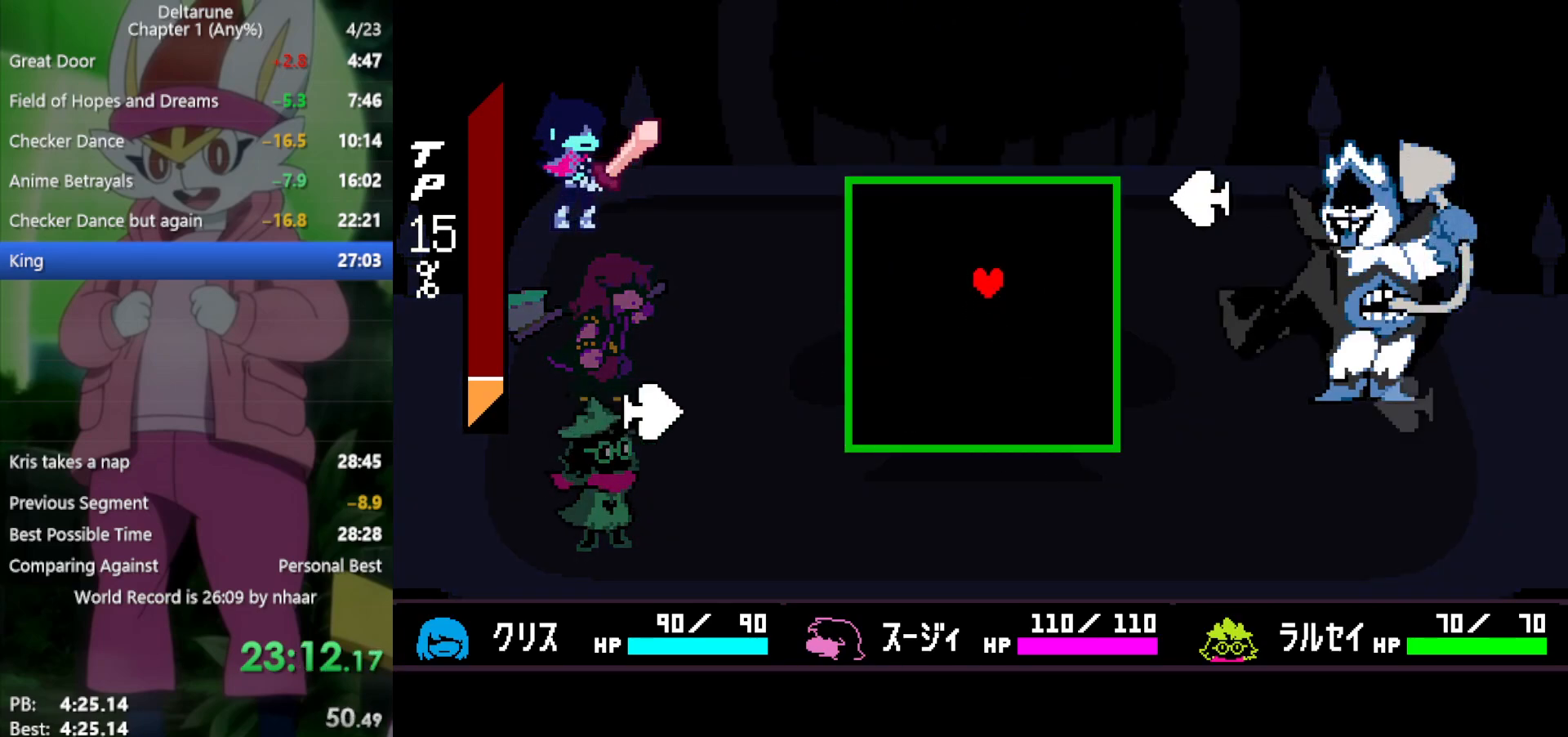
{"keys": ["left"], "events": [[183, "up", "up"], [283, "right", "up"], [317, "left", "down"], [317, "up", "down"], [367, "left", "up"], [417, "up", "up"], [467, "left", "down"]]}
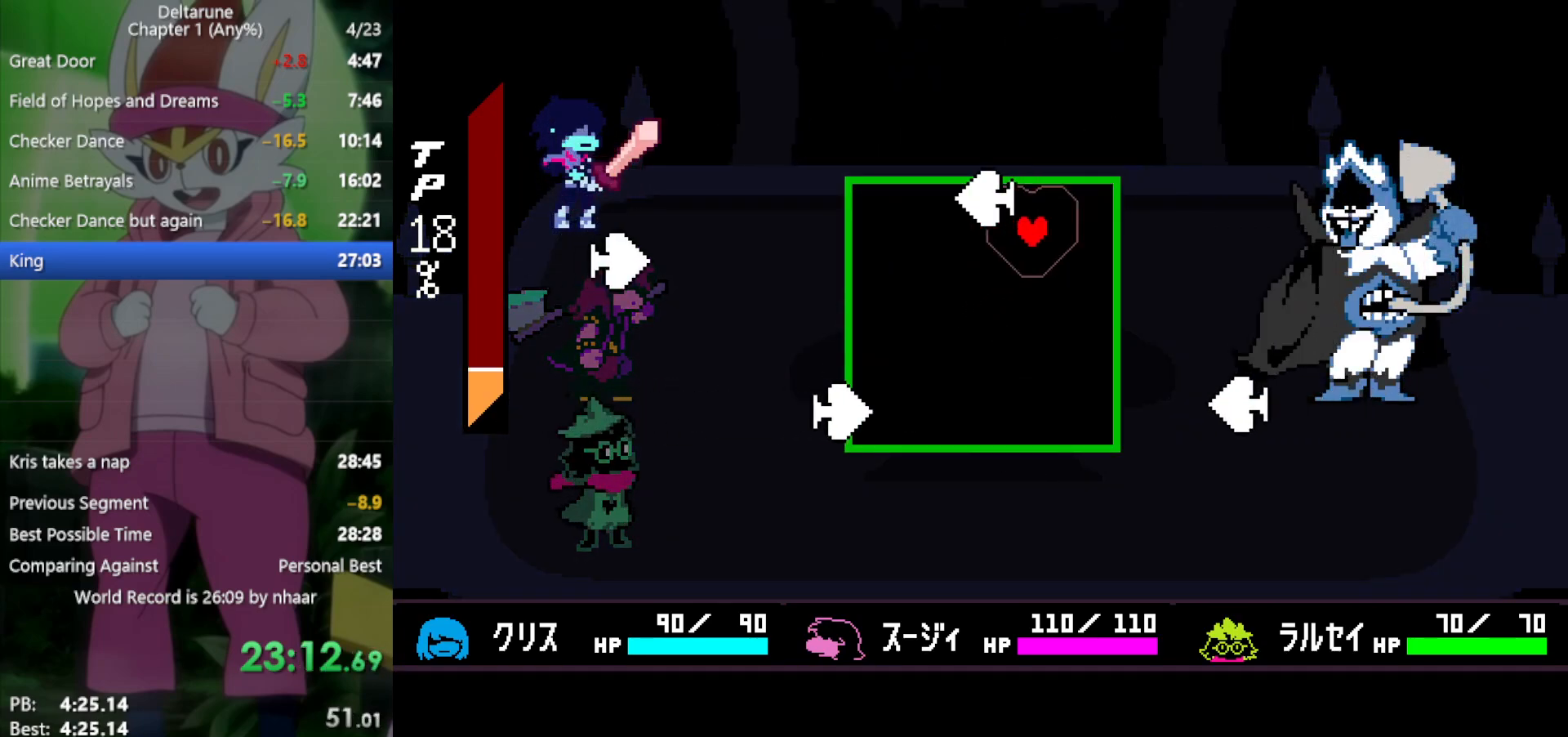
{"keys": ["down", "right"], "events": [[50, "down", "down"], [150, "left", "up"], [417, "right", "down"]]}
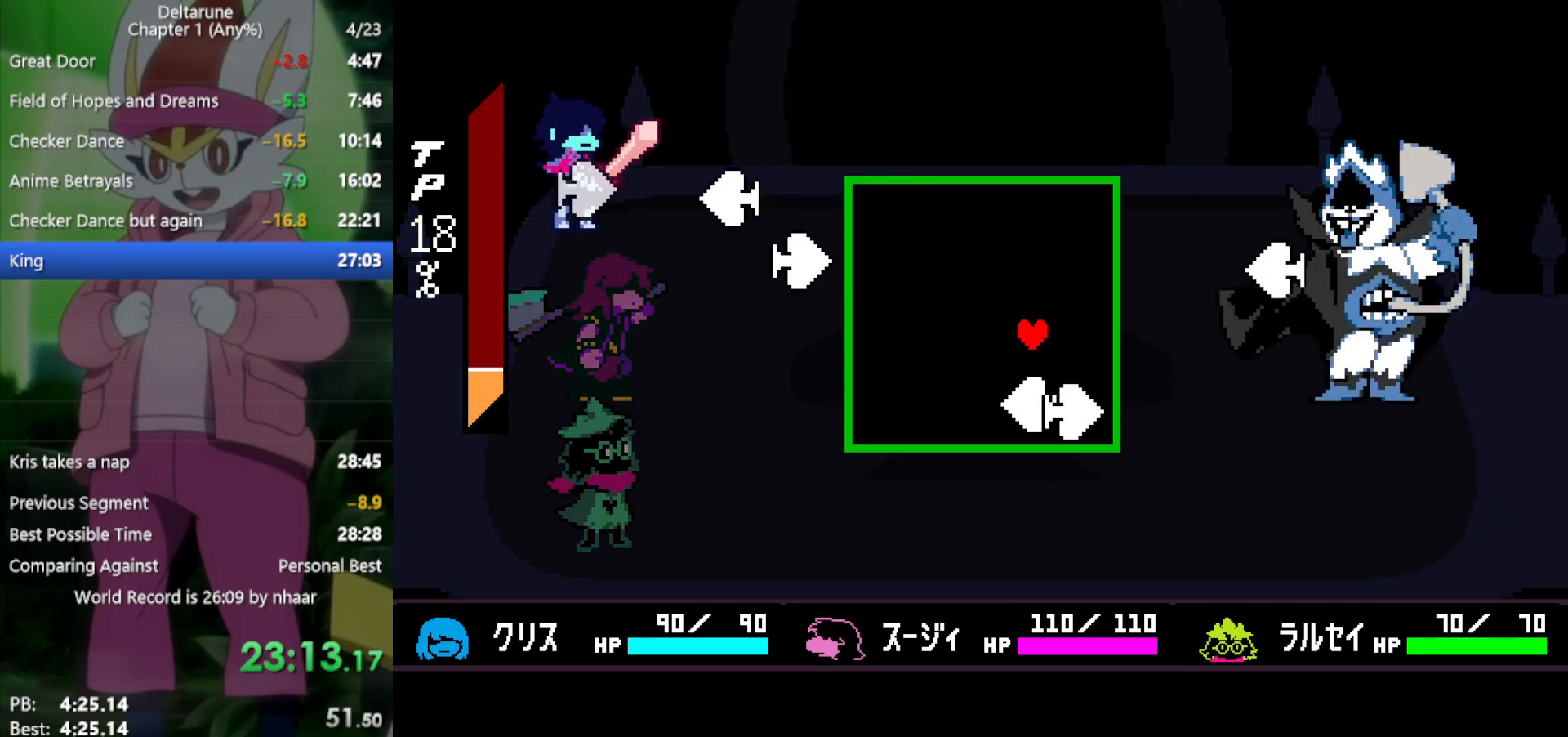
{"keys": ["up"], "events": [[150, "right", "up"], [200, "down", "up"], [283, "left", "down"], [383, "up", "down"], [433, "left", "up"]]}
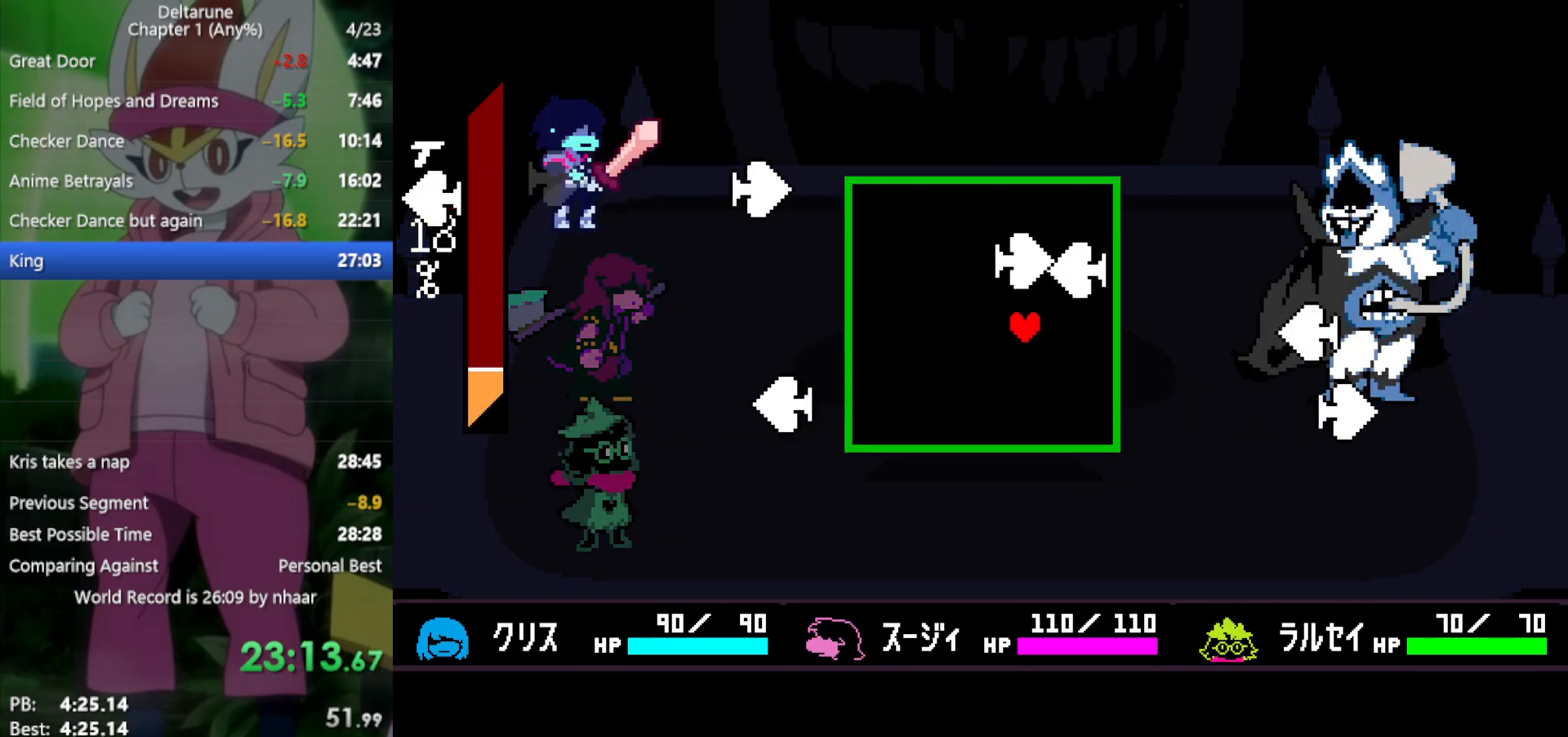
{"keys": [], "events": [[117, "up", "up"], [250, "left", "down"], [333, "down", "down"], [433, "left", "up"], [483, "down", "up"]]}
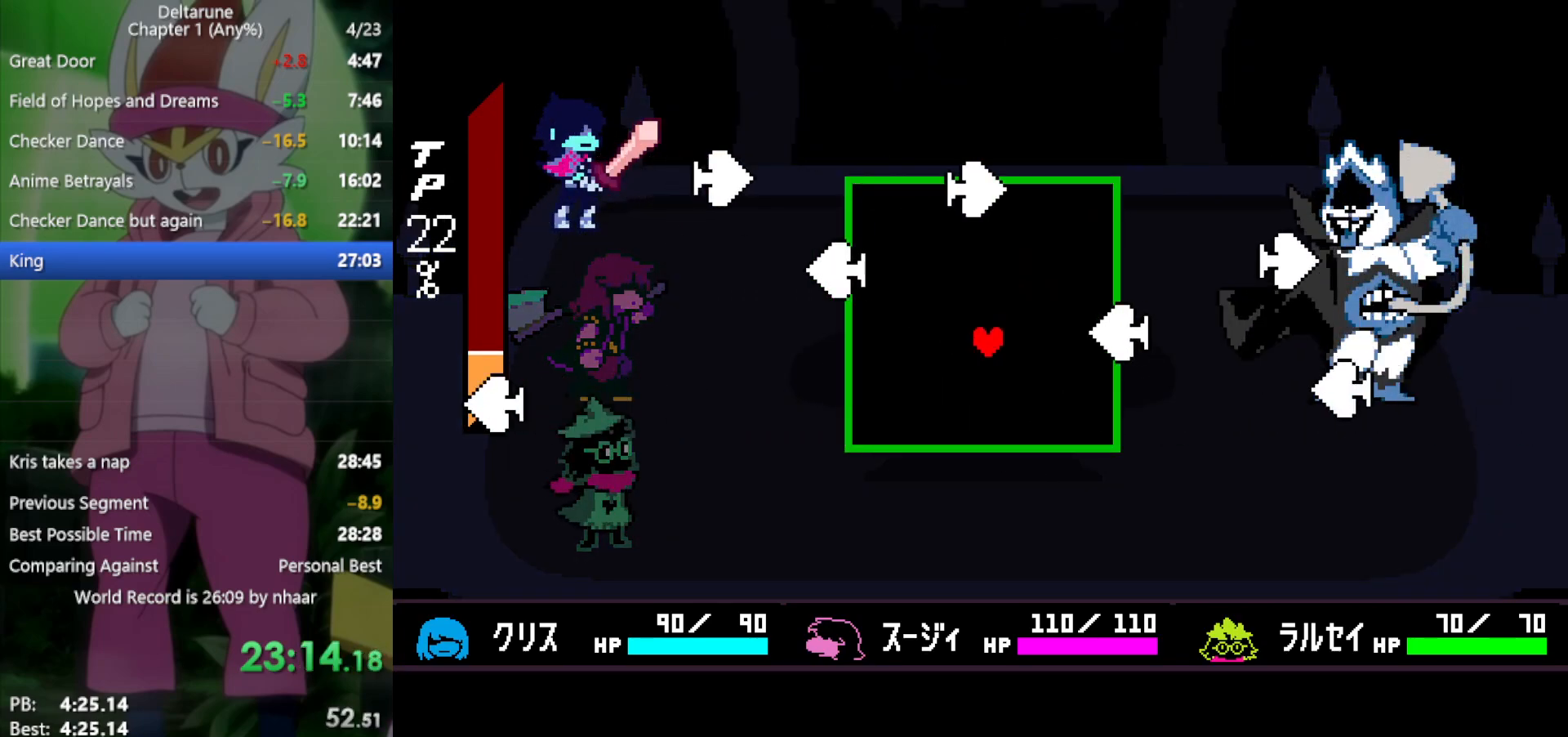
{"keys": ["right"], "events": [[67, "down", "down"], [200, "down", "up"], [350, "right", "down"]]}
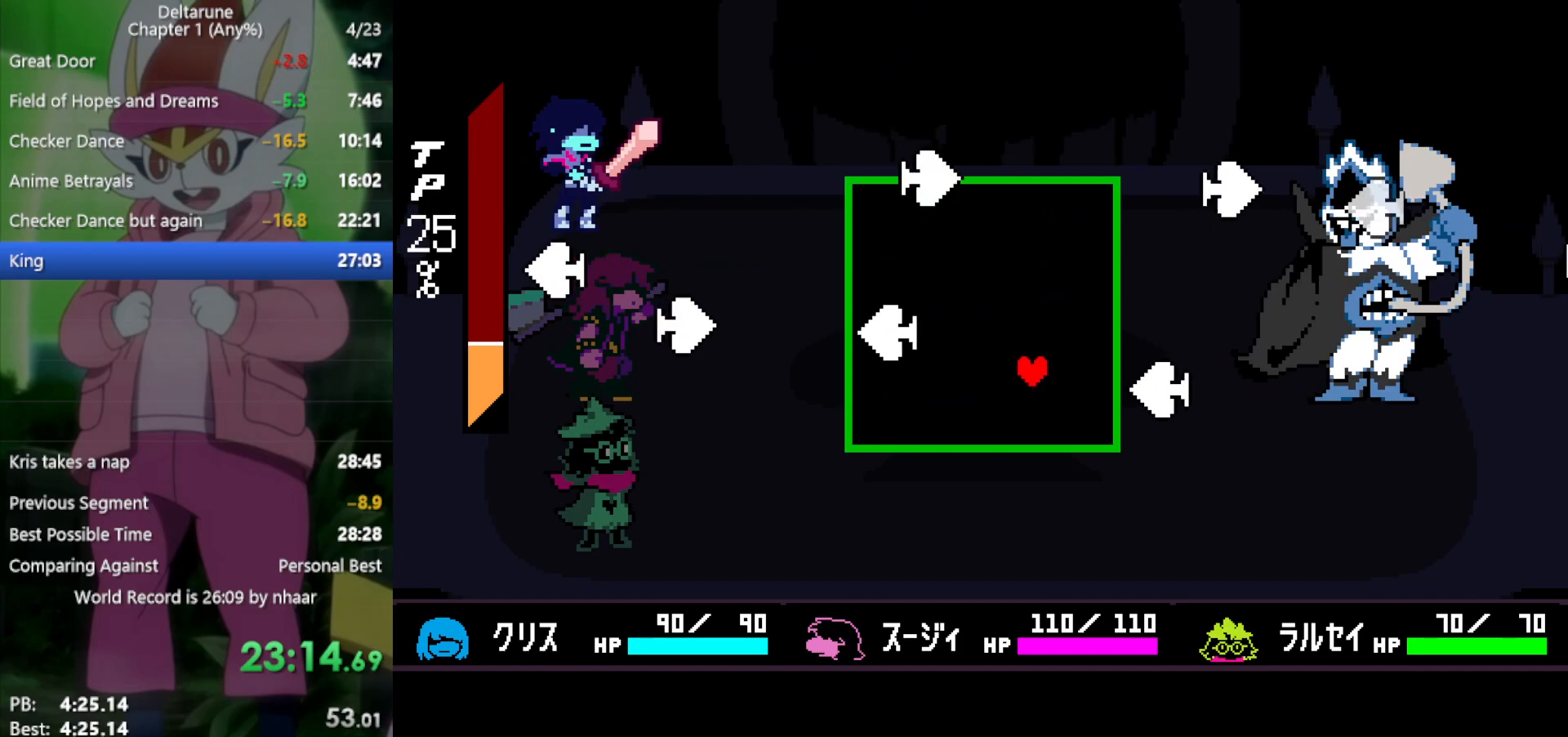
{"keys": ["right", "up"], "events": [[33, "up", "down"], [67, "right", "up"], [117, "up", "up"], [300, "down", "down"], [400, "down", "up"], [483, "right", "down"], [483, "up", "down"]]}
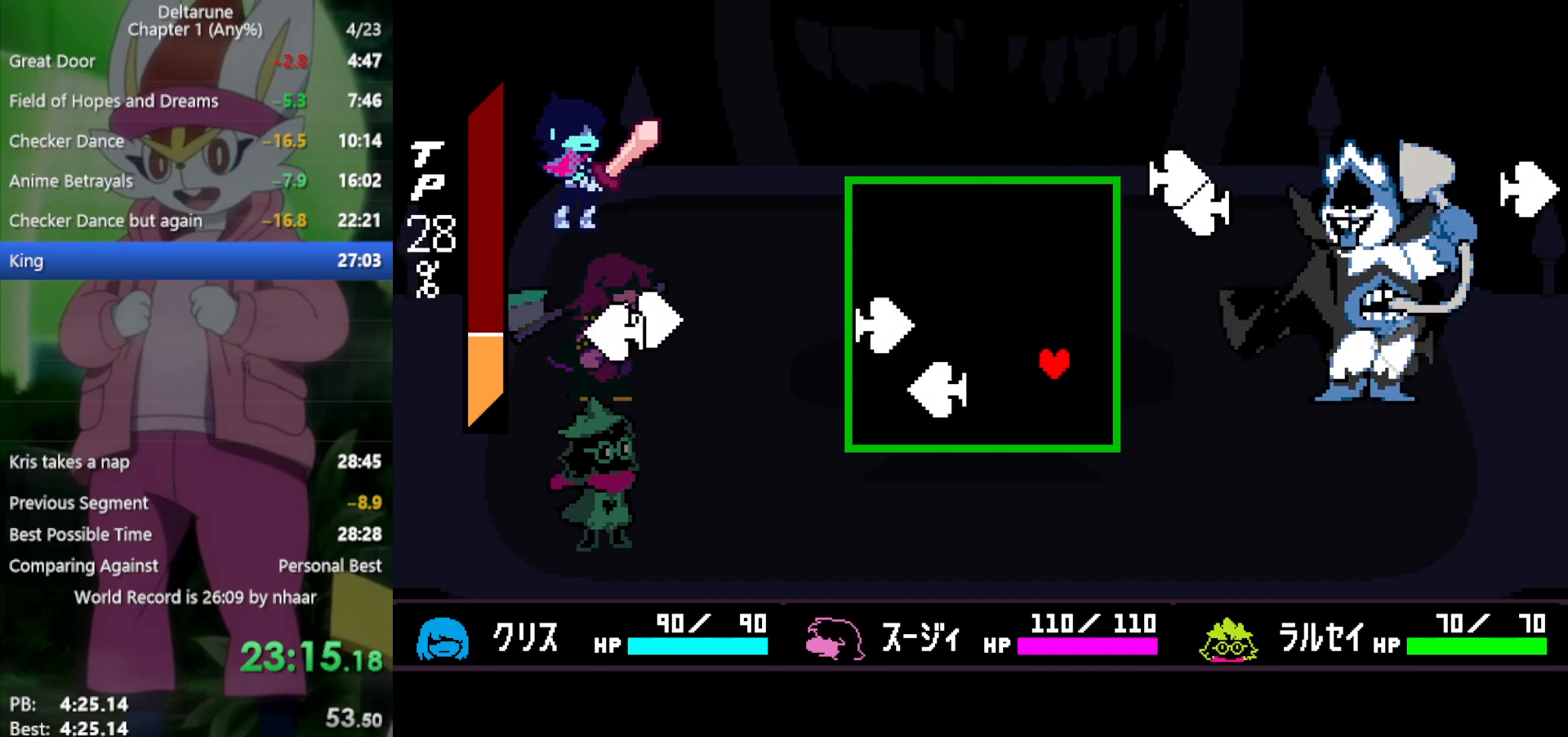
{"keys": ["up"], "events": [[167, "left", "down"], [217, "right", "up"], [300, "up", "up"], [450, "left", "up"], [483, "up", "down"]]}
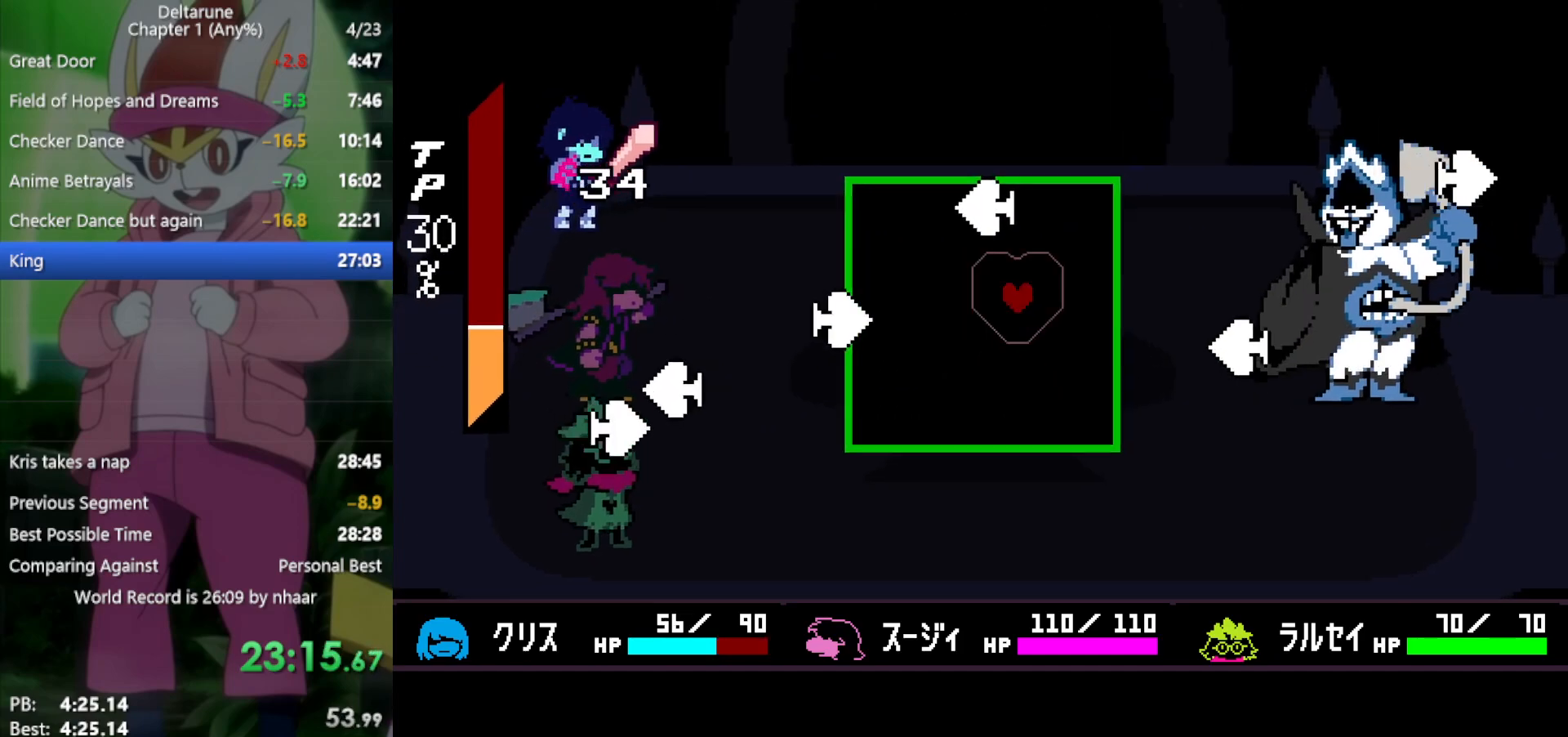
{"keys": ["left"], "events": [[117, "left", "down"], [167, "up", "up"], [267, "left", "up"], [350, "up", "down"], [450, "left", "down"], [450, "up", "up"]]}
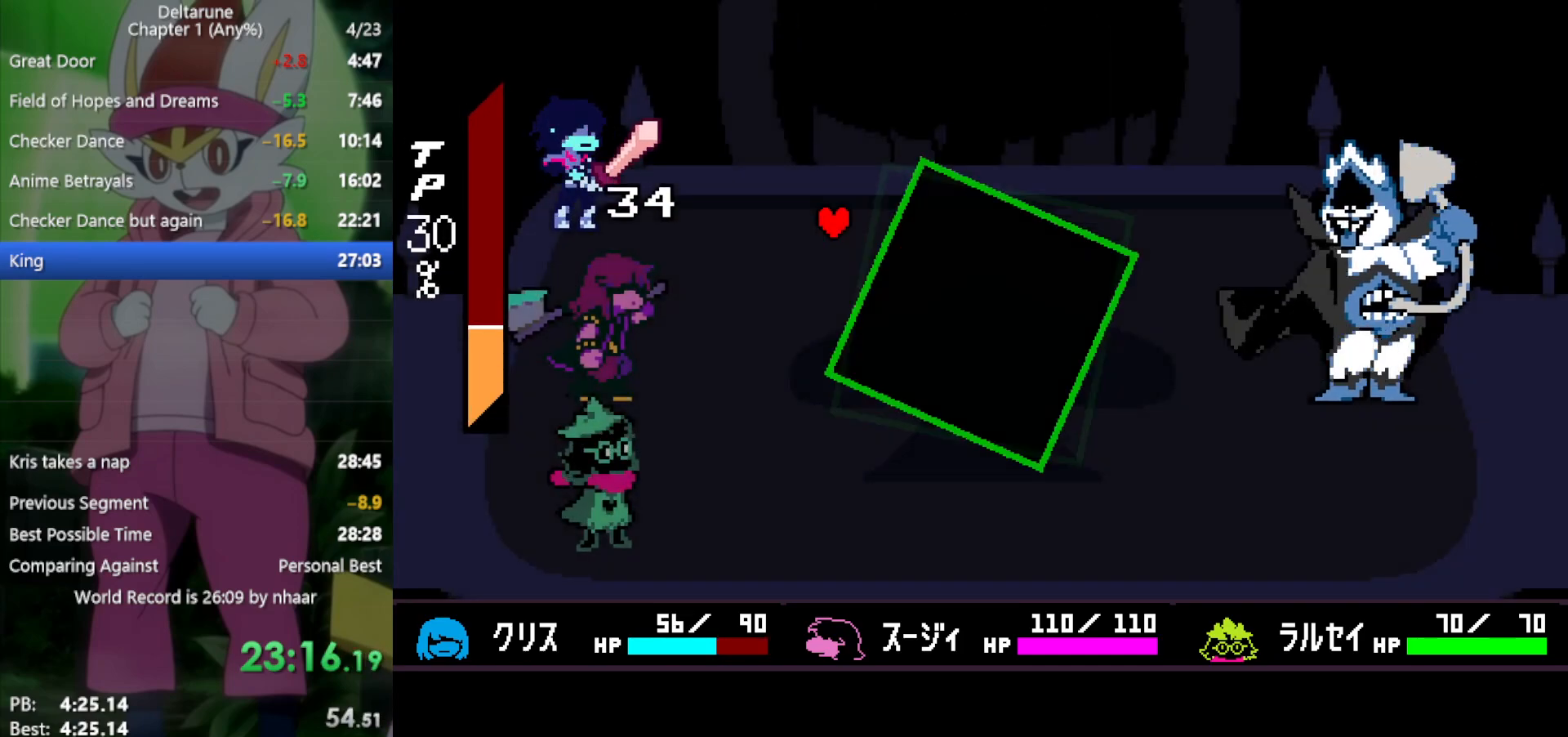
{"keys": ["x"], "events": [[133, "down", "down"], [217, "left", "up"], [217, "right", "down"], [317, "down", "up"], [350, "right", "up"], [400, "x", "down"]]}
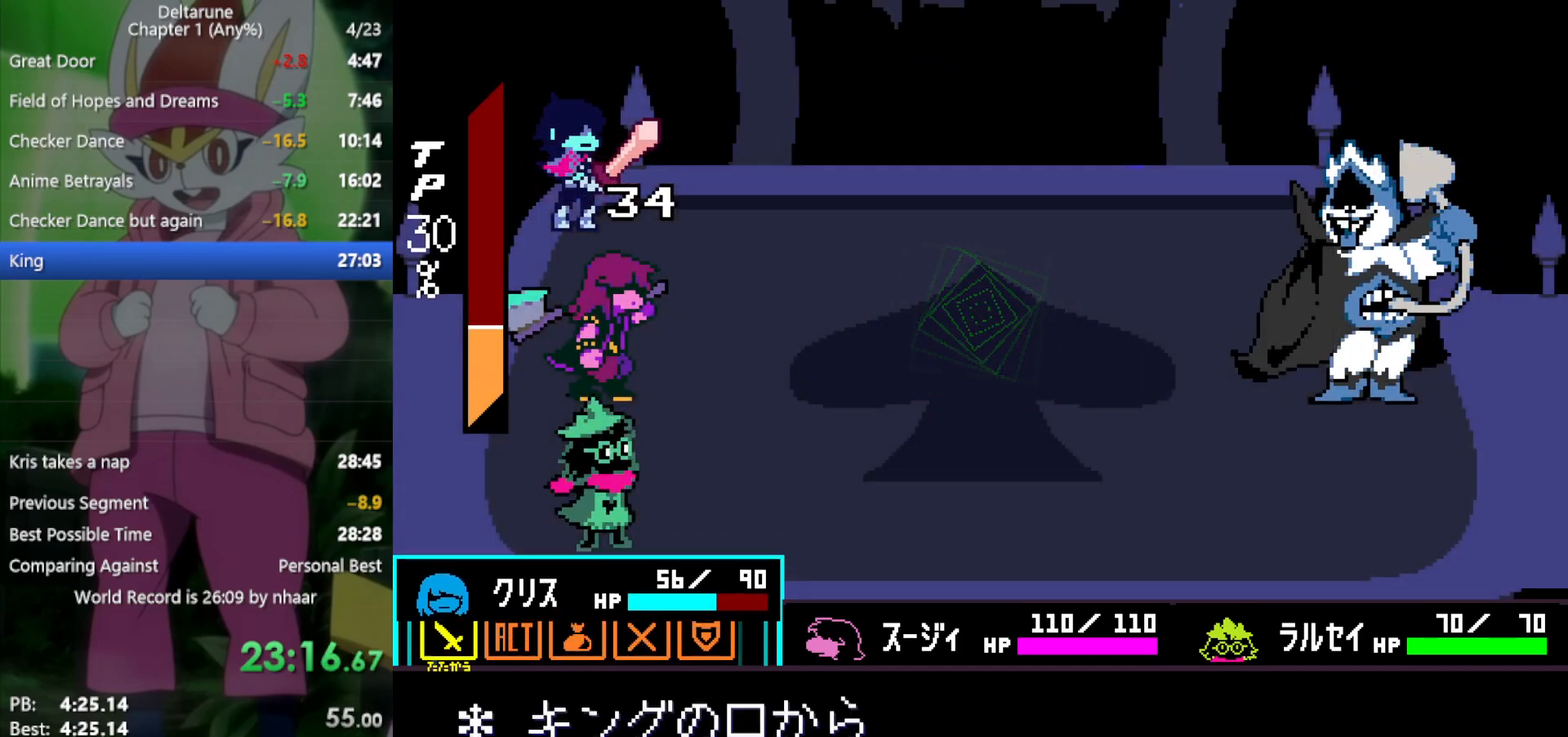
{"keys": ["x"], "events": []}
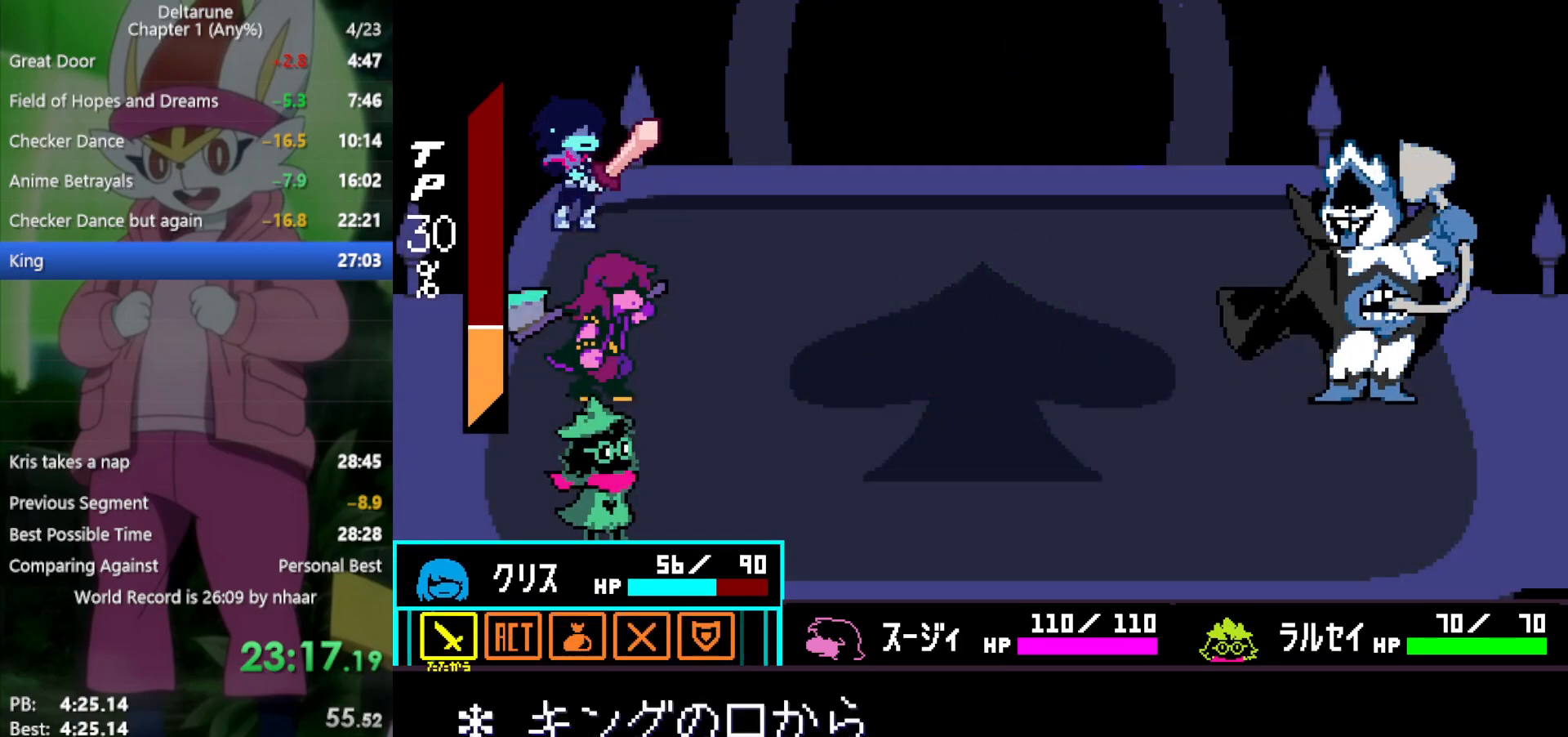
{"keys": ["right", "x"], "events": [[467, "right", "down"]]}